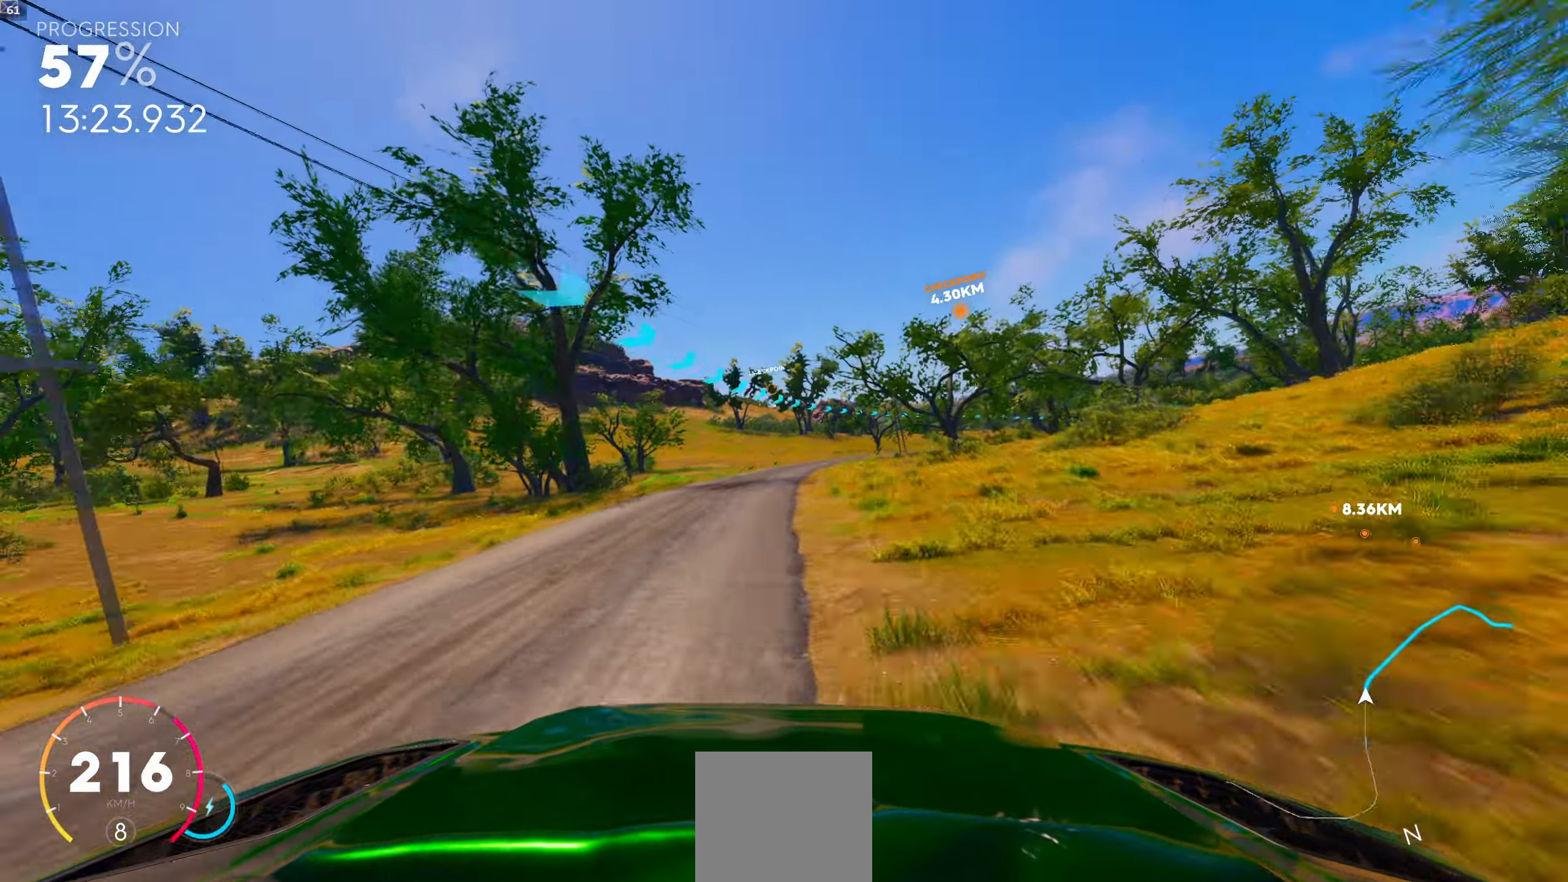
Gameplay with a controller (Xbox layout); each line is a JSON object with the inputs held at the frame after it. "events" lists button and stick changes between this image and that frame as [ms after this image, input, new state], when the widget could be followed in between.
{"buttons": [], "left_stick": "center", "right_stick": "center", "events": [[67, "left_stick", "right"], [350, "left_stick", "center"], [467, "R1", "up"]]}
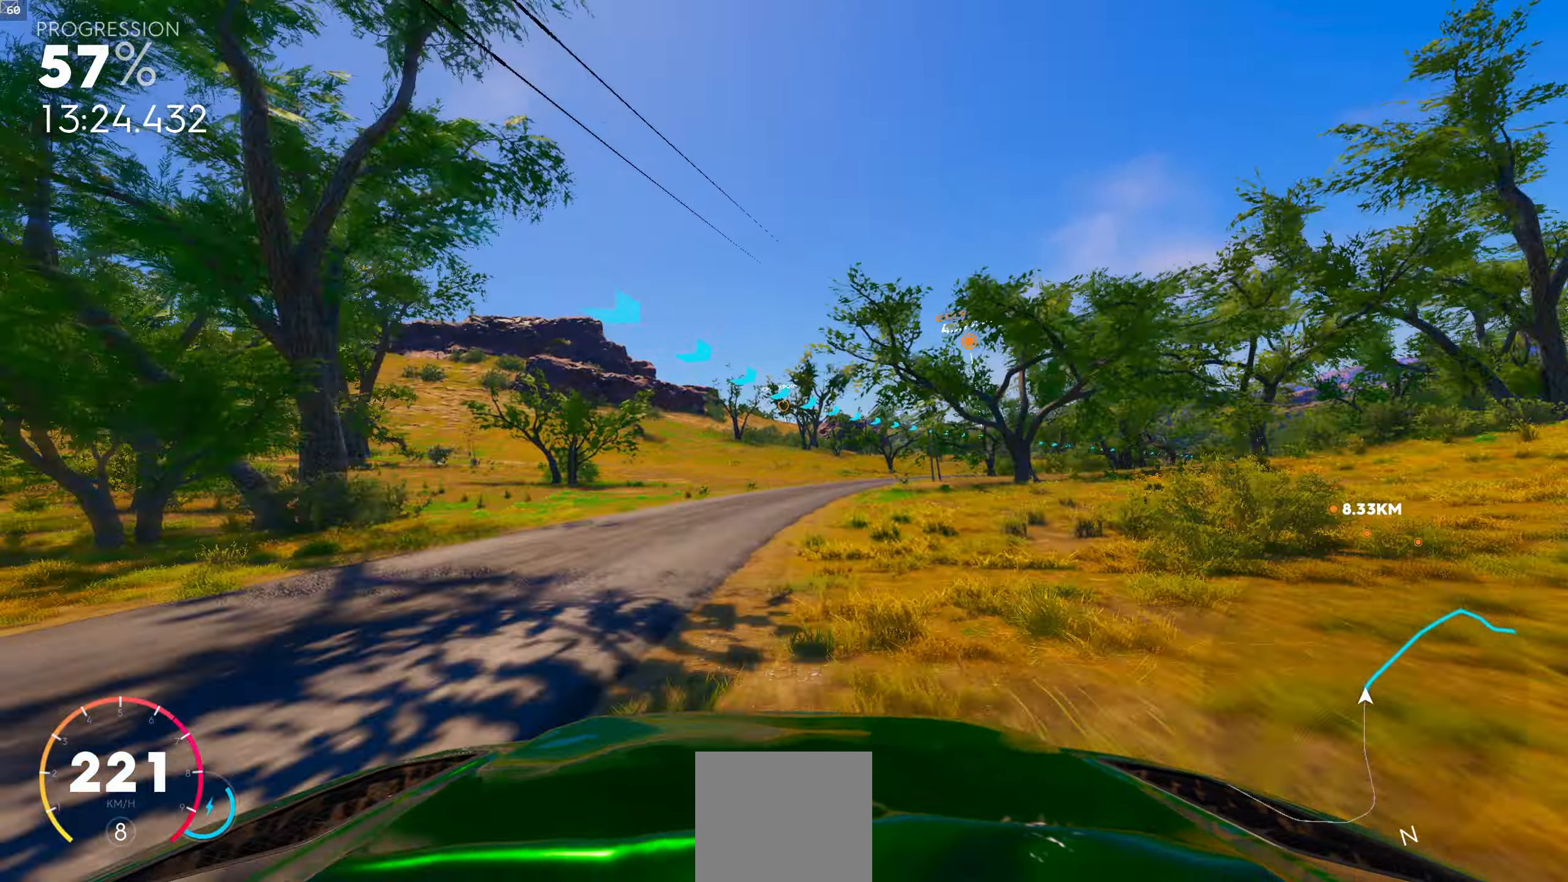
{"buttons": [], "left_stick": "center", "right_stick": "center", "events": [[117, "left_stick", "right"], [317, "left_stick", "center"]]}
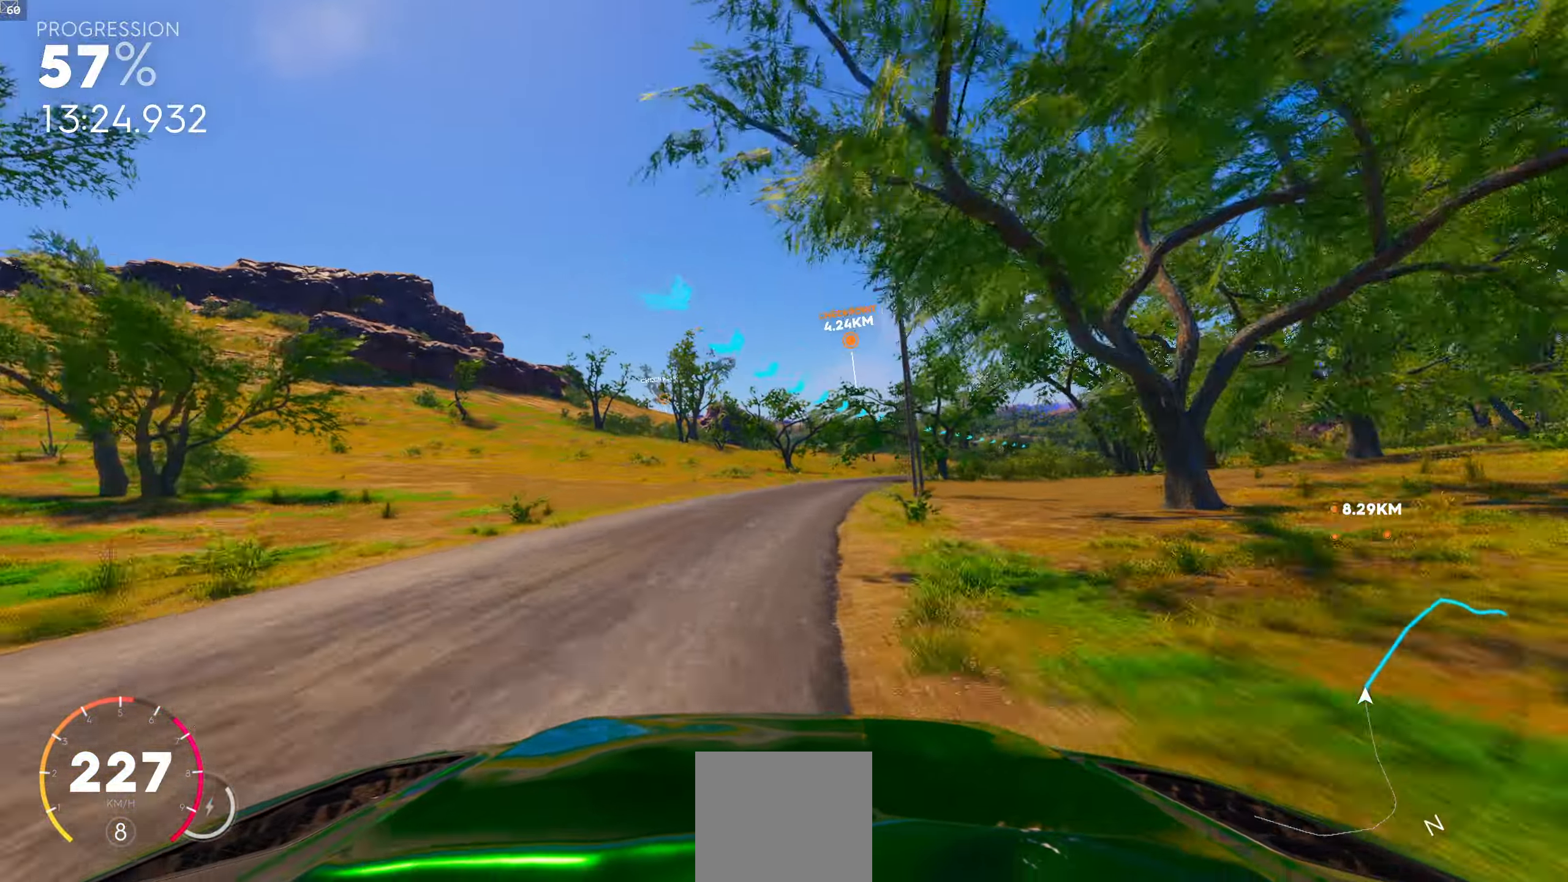
{"buttons": ["R1"], "left_stick": "right", "right_stick": "center", "events": [[17, "left_stick", "right"], [200, "left_stick", "center"], [417, "R1", "down"], [433, "left_stick", "right"]]}
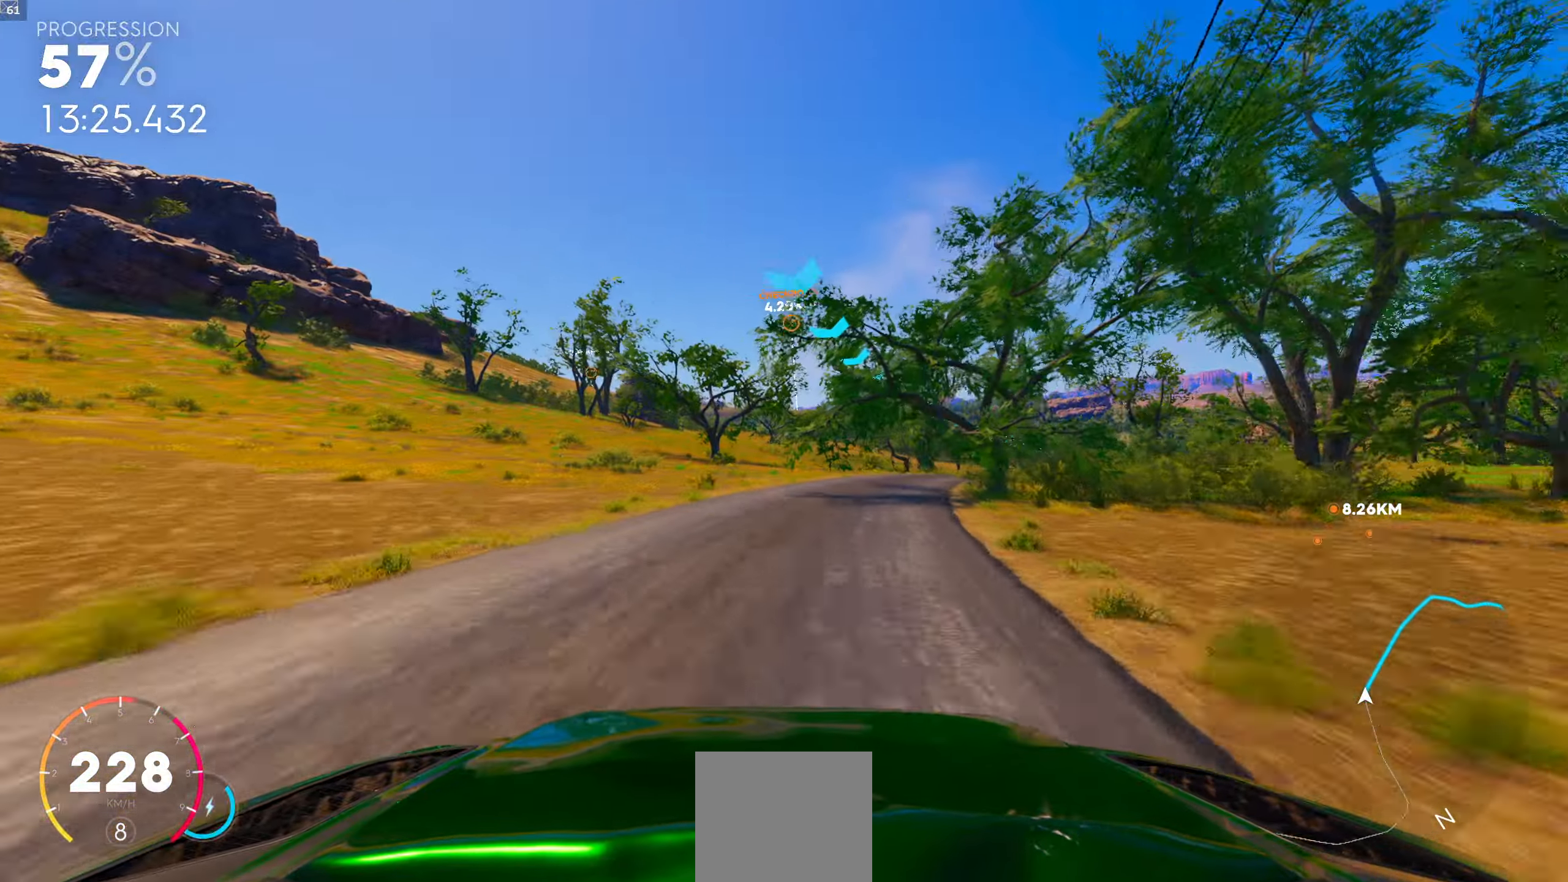
{"buttons": ["R1"], "left_stick": "center", "right_stick": "center", "events": [[83, "left_stick", "center"]]}
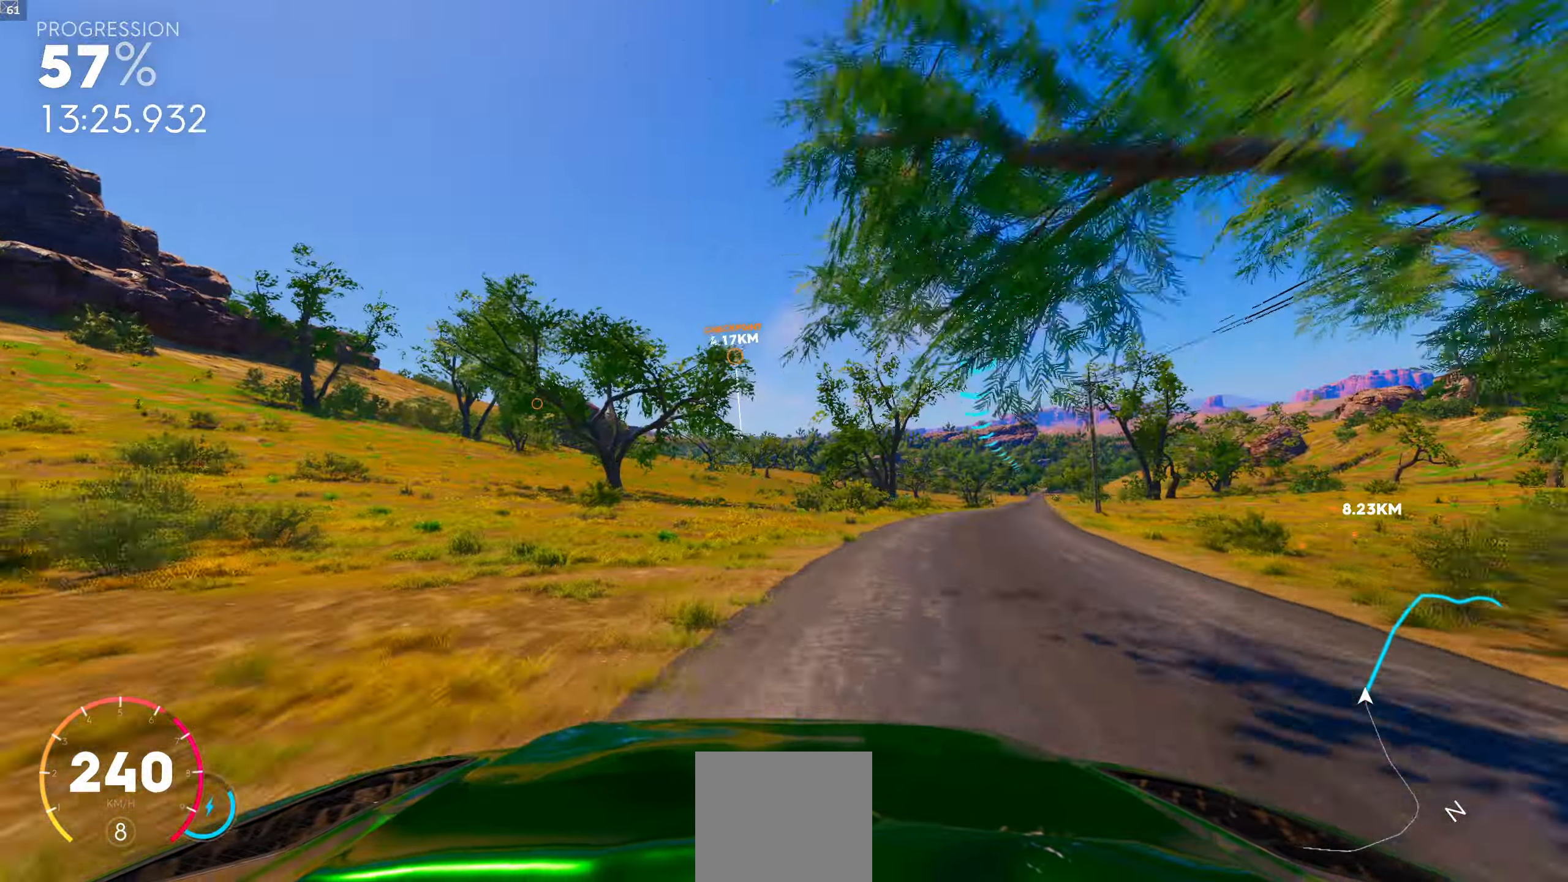
{"buttons": ["R1"], "left_stick": "center", "right_stick": "center", "events": [[233, "left_stick", "left"], [350, "left_stick", "center"]]}
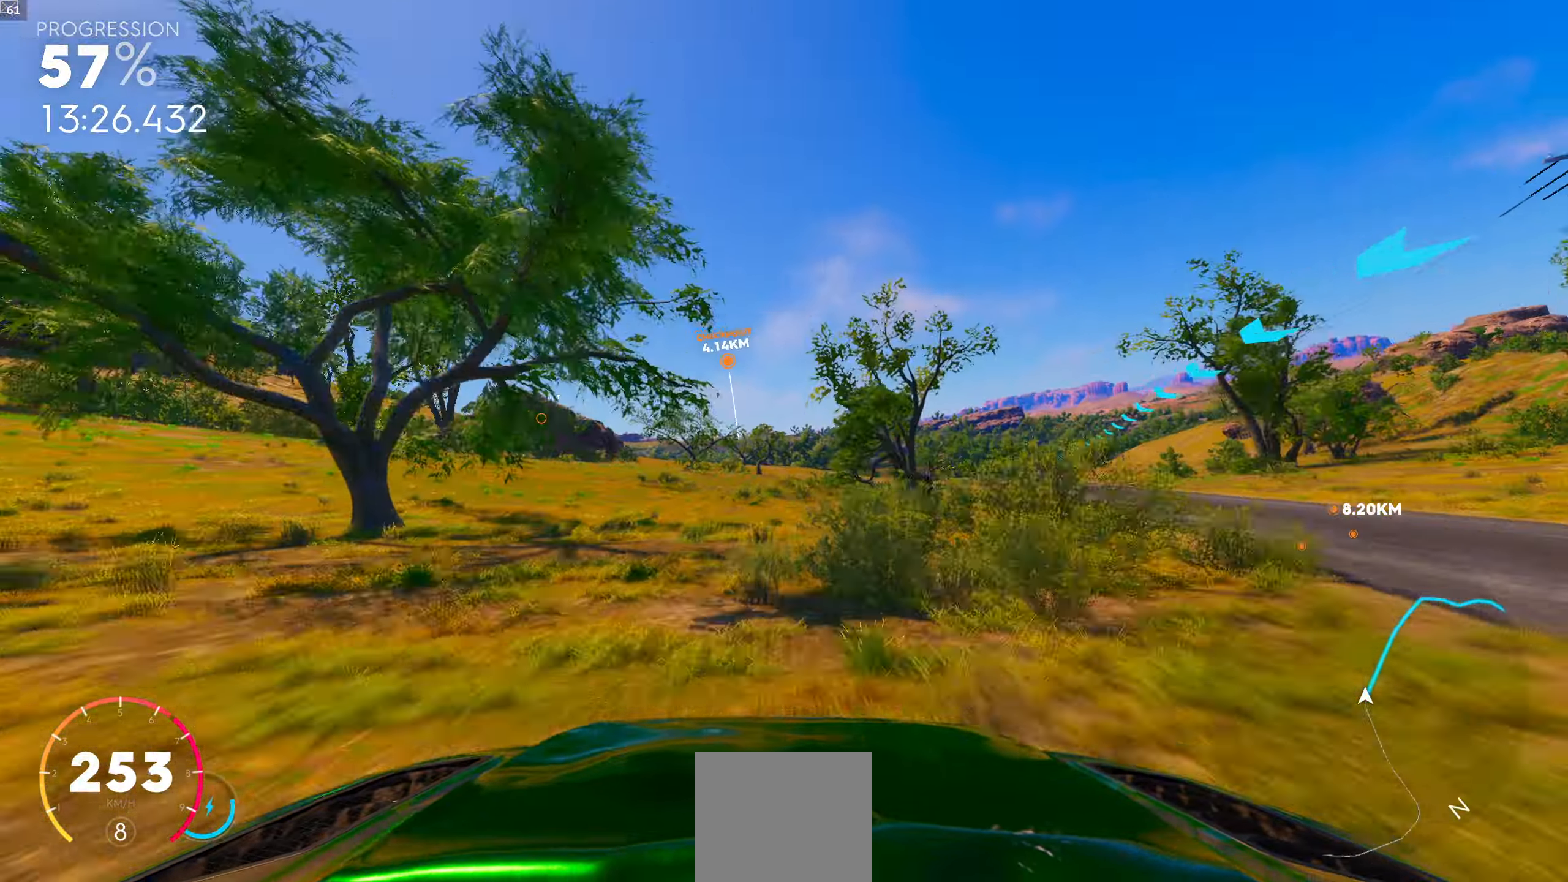
{"buttons": [], "left_stick": "center", "right_stick": "center", "events": [[100, "R1", "up"]]}
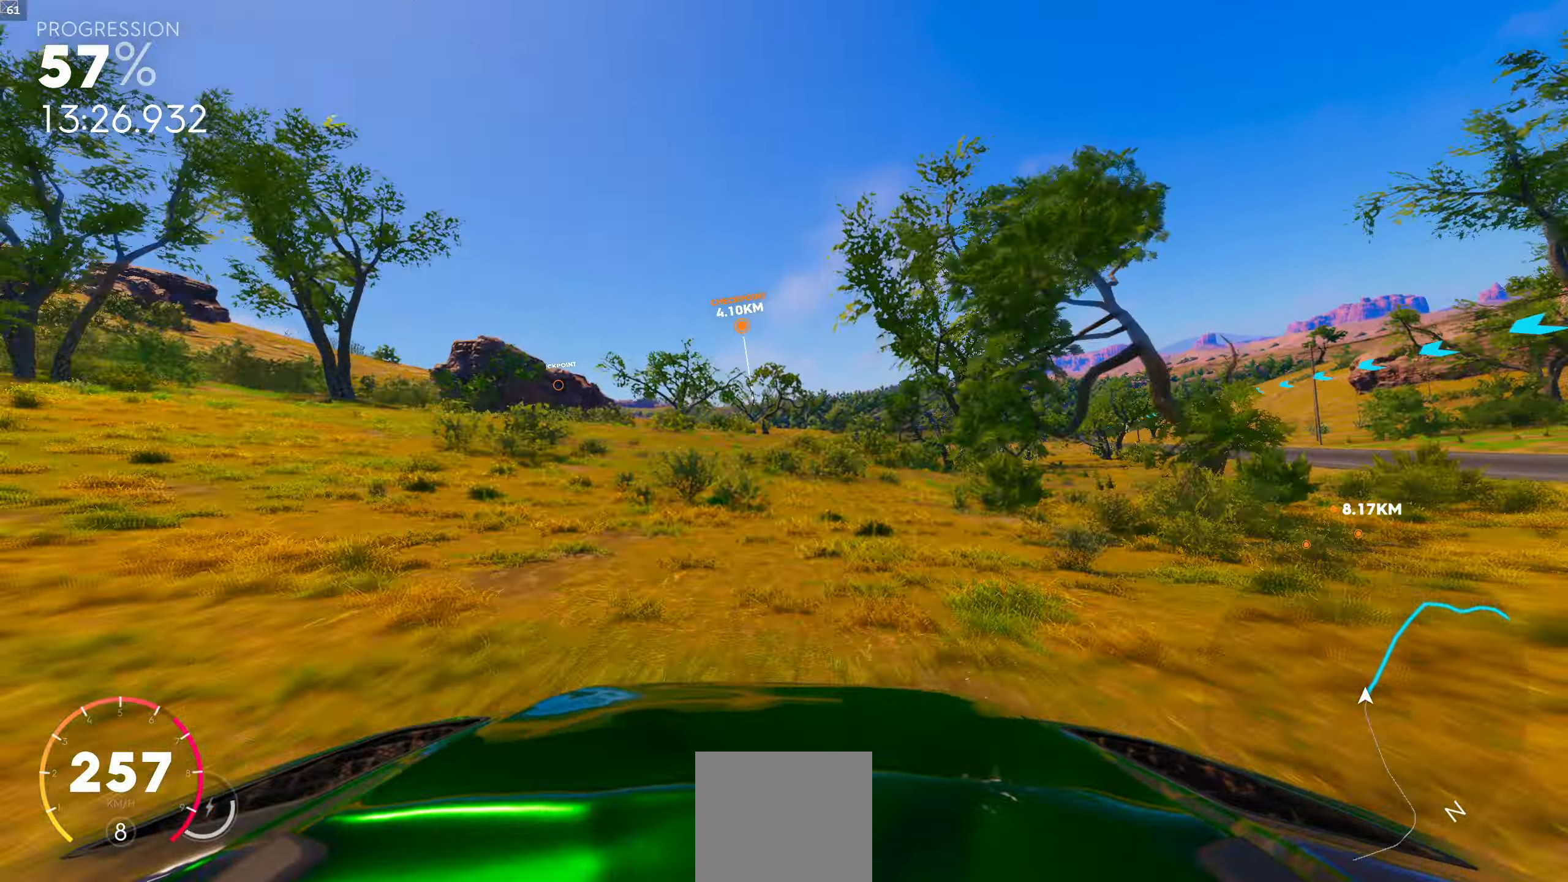
{"buttons": [], "left_stick": "center", "right_stick": "center", "events": []}
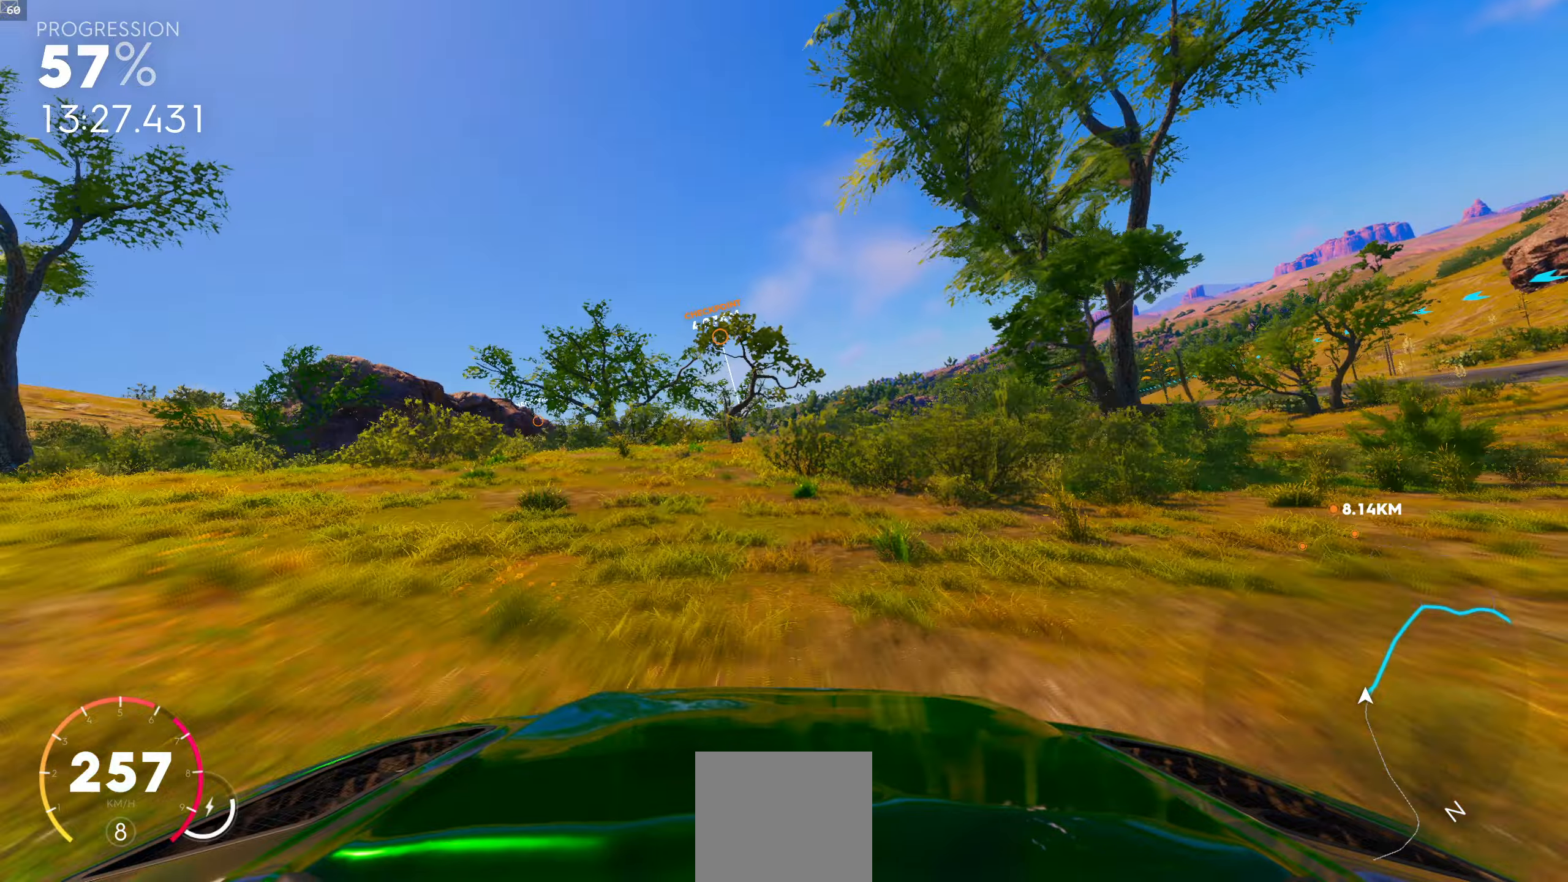
{"buttons": [], "left_stick": "center", "right_stick": "center", "events": [[134, "left_stick", "left"], [317, "left_stick", "center"]]}
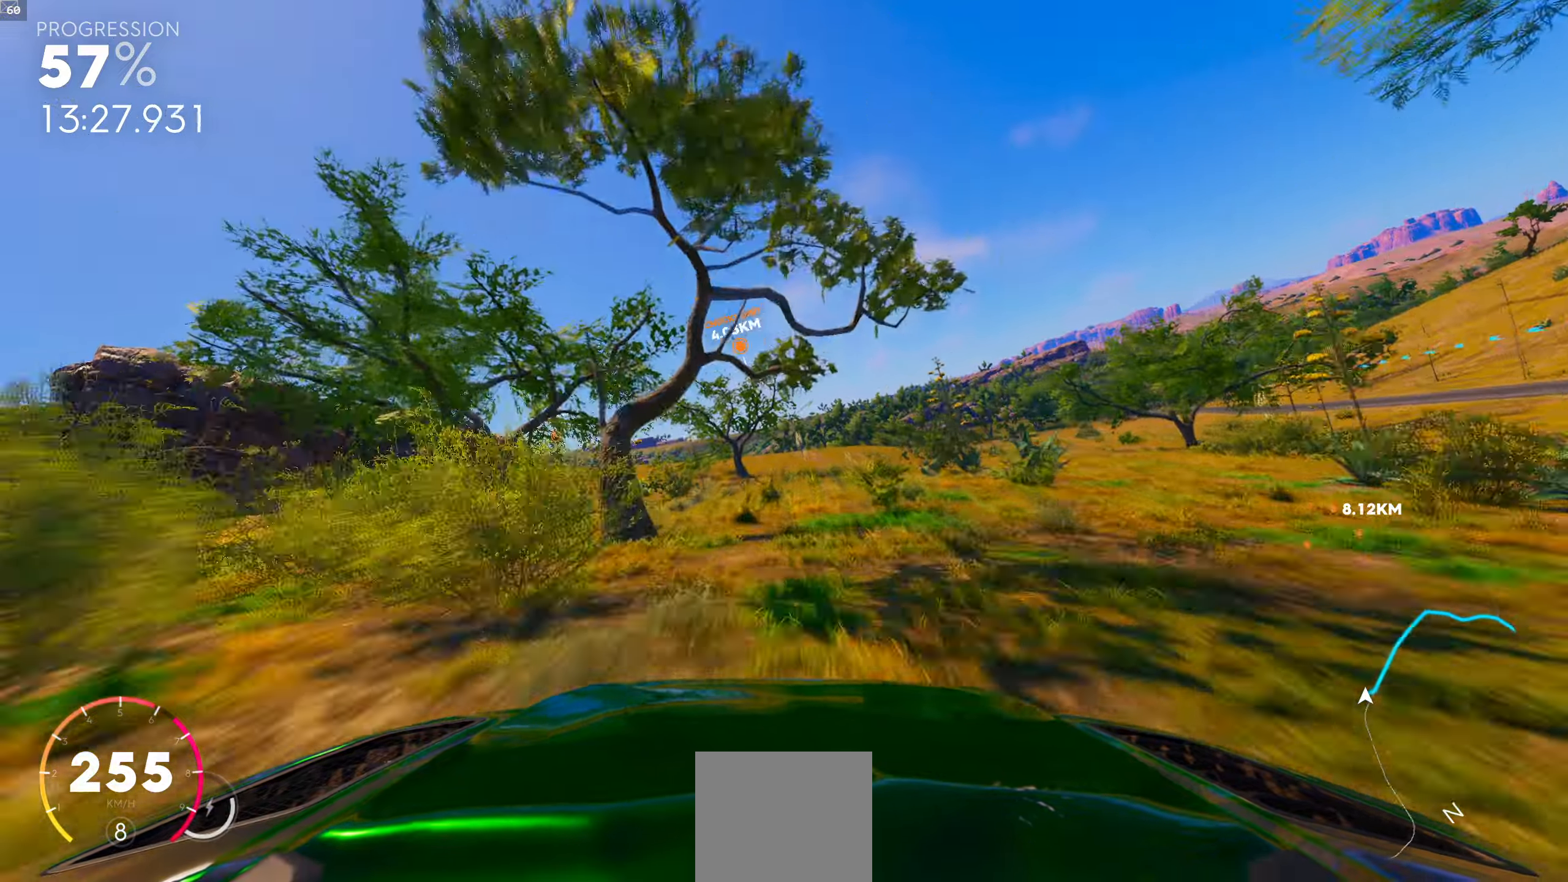
{"buttons": [], "left_stick": "left", "right_stick": "center", "events": [[500, "left_stick", "left"]]}
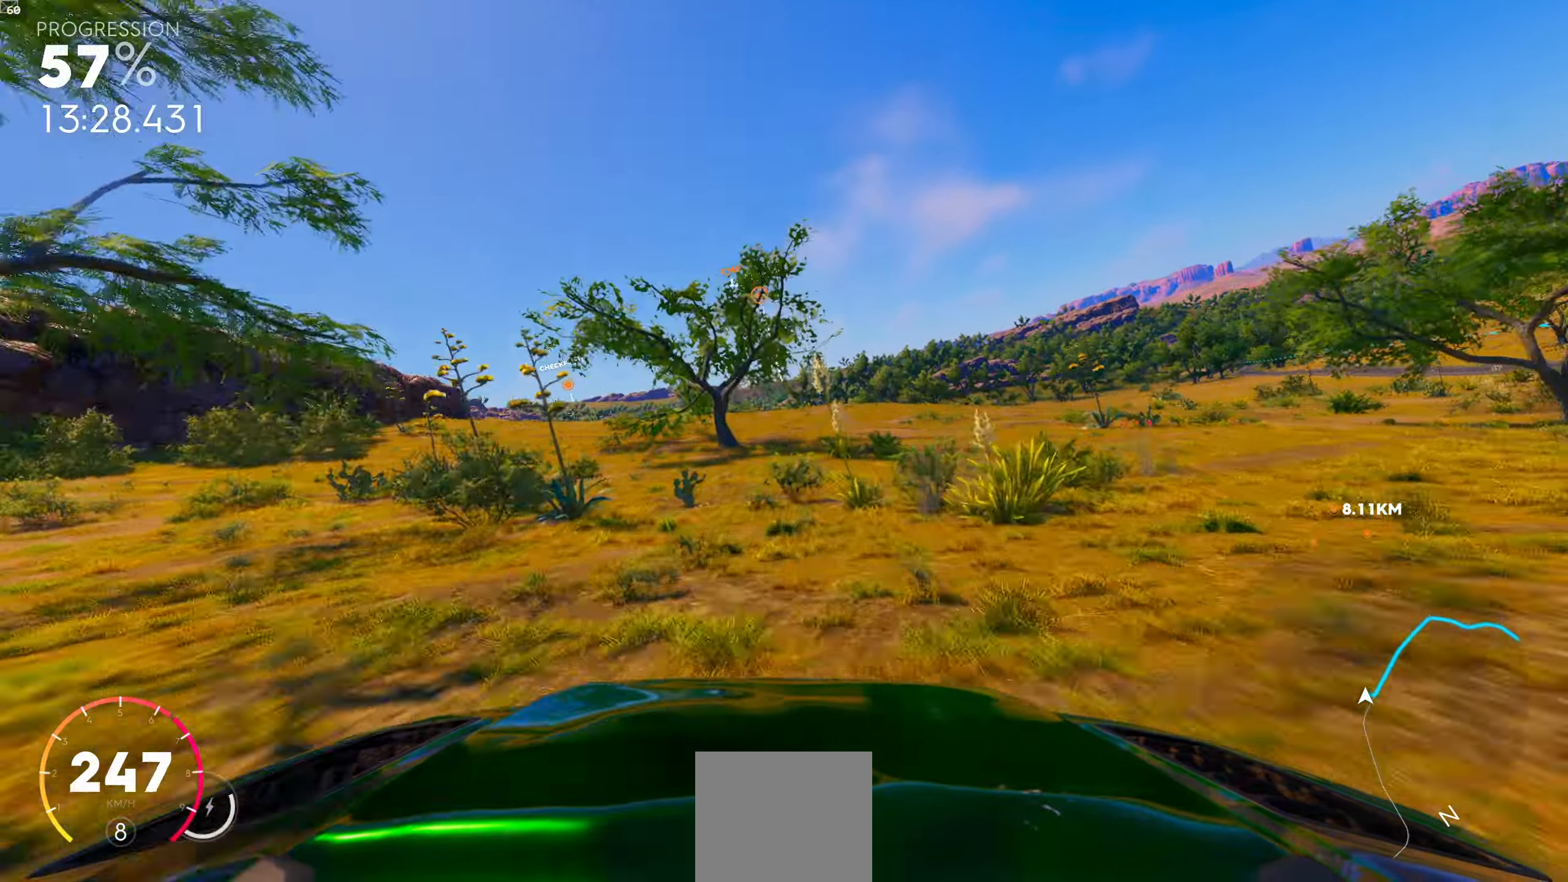
{"buttons": [], "left_stick": "left", "right_stick": "center", "events": [[250, "left_stick", "center"], [367, "left_stick", "left"]]}
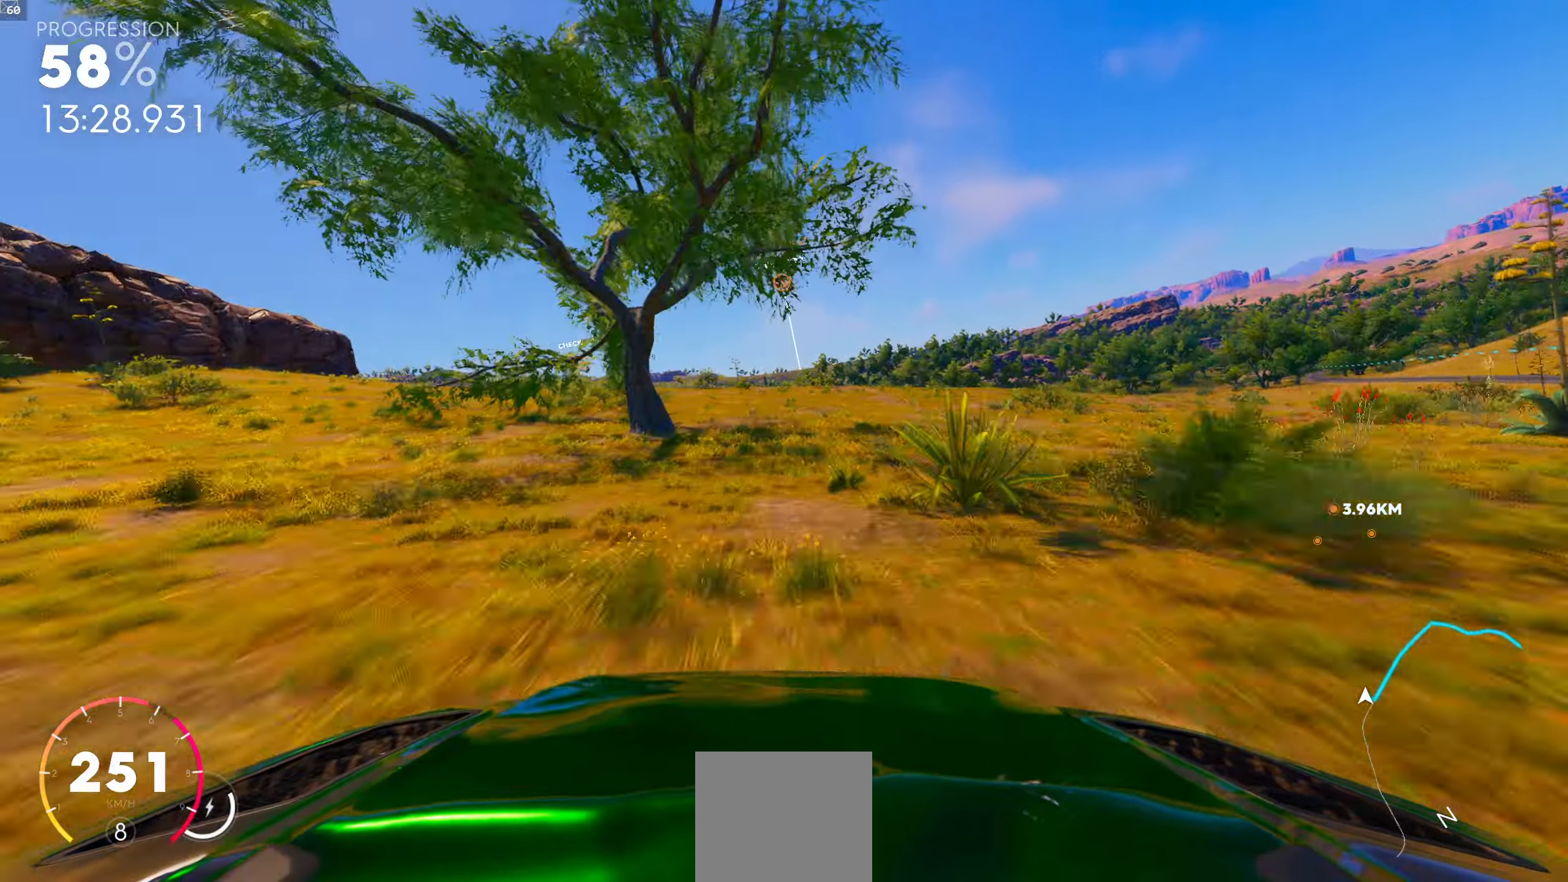
{"buttons": [], "left_stick": "center", "right_stick": "center", "events": [[100, "left_stick", "center"], [250, "left_stick", "left"], [484, "left_stick", "center"]]}
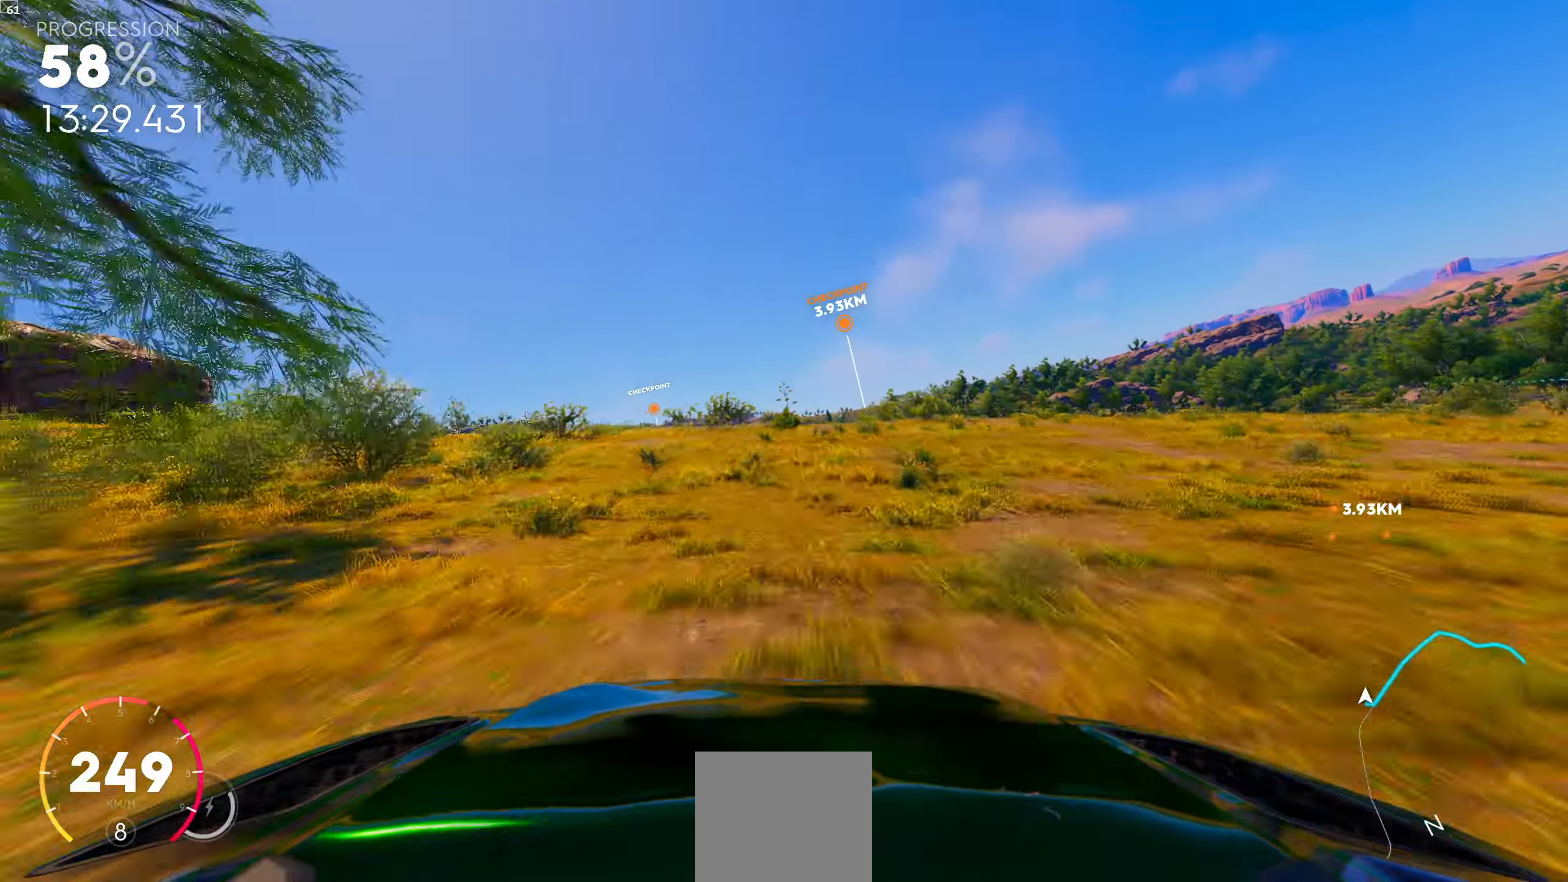
{"buttons": ["R1"], "left_stick": "center", "right_stick": "center", "events": [[200, "R1", "down"]]}
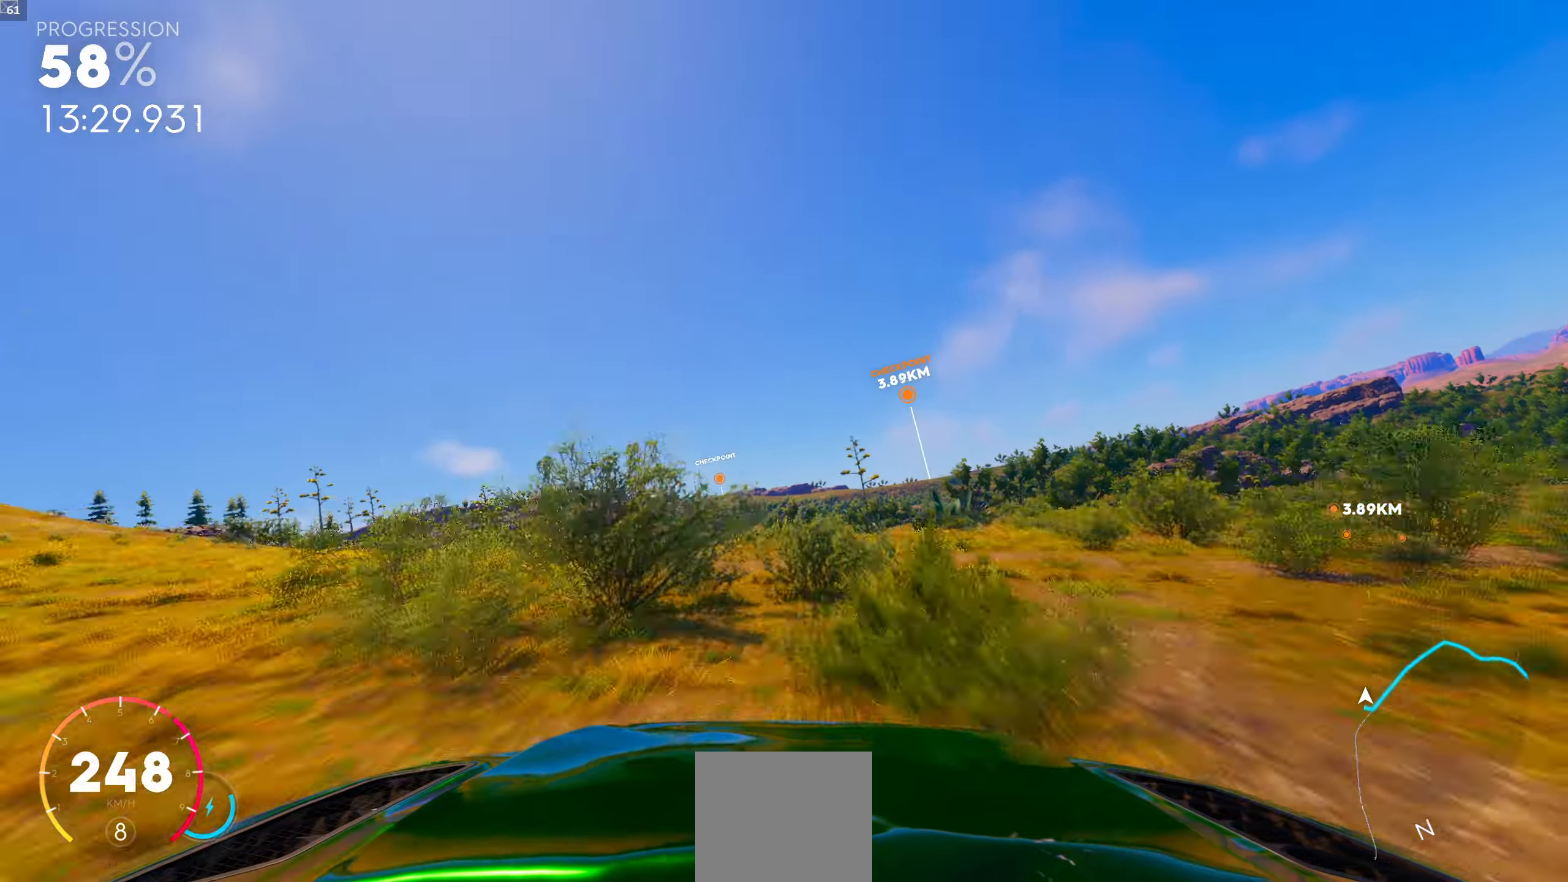
{"buttons": ["R1"], "left_stick": "center", "right_stick": "center", "events": []}
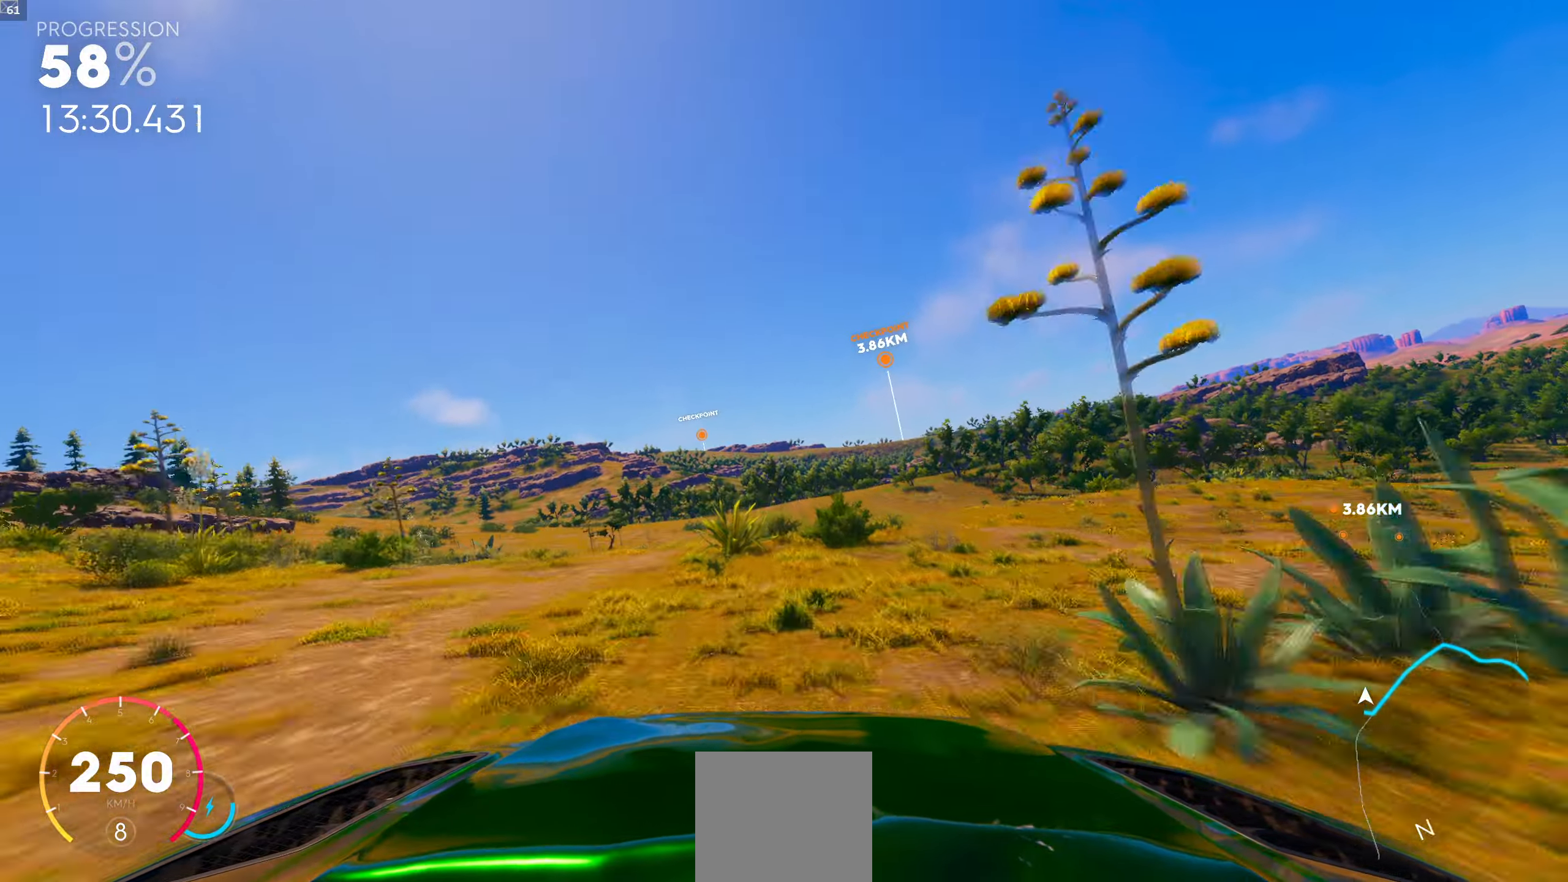
{"buttons": [], "left_stick": "left", "right_stick": "center", "events": [[84, "R1", "up"], [184, "left_stick", "left"], [267, "left_stick", "center"], [450, "left_stick", "left"]]}
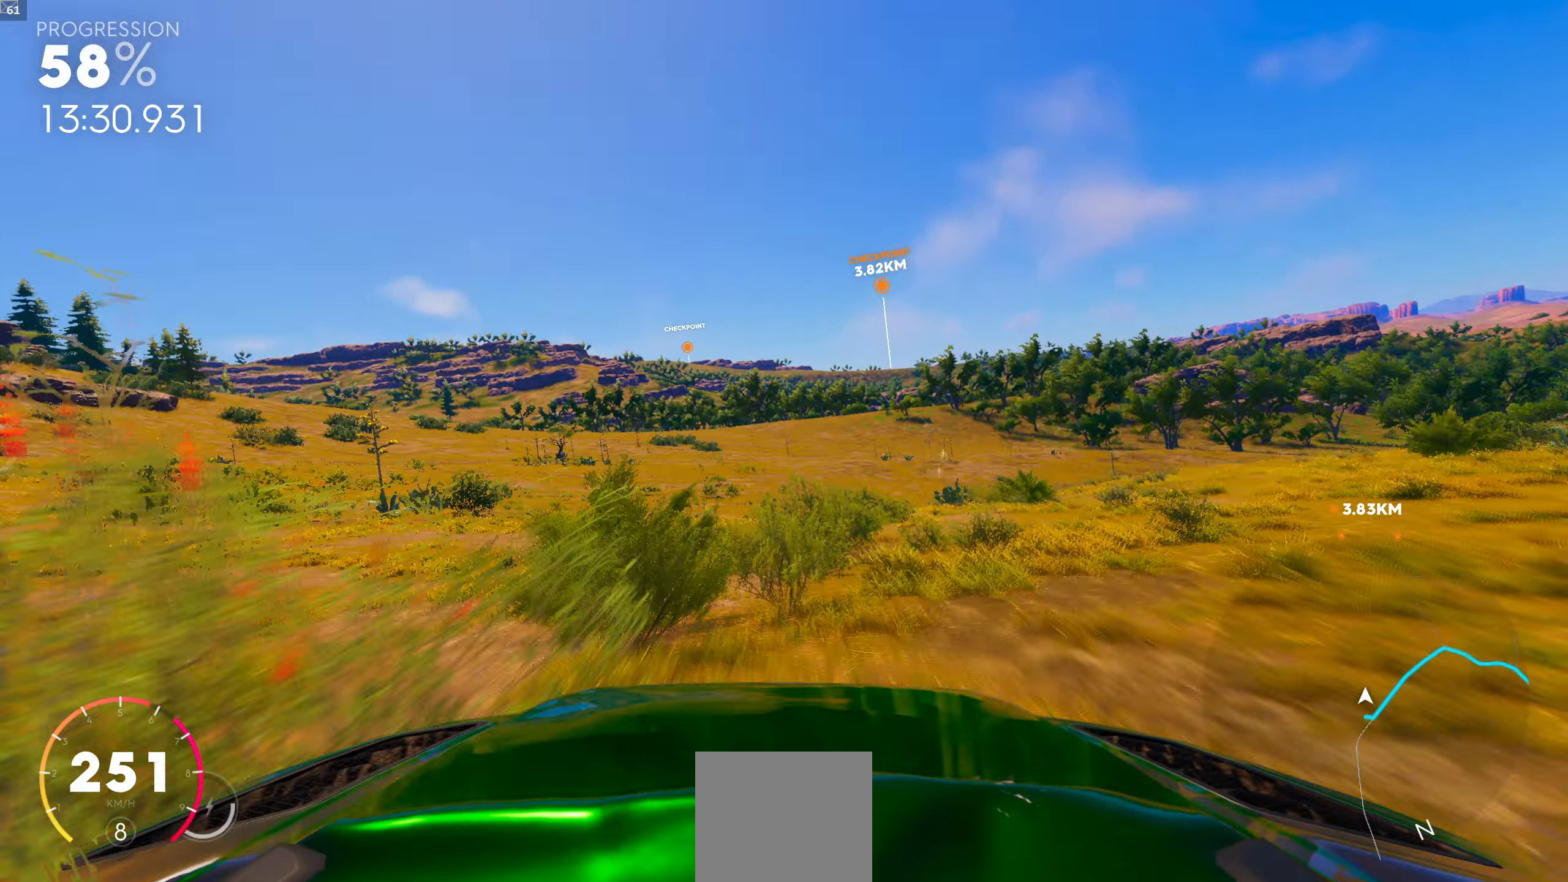
{"buttons": [], "left_stick": "center", "right_stick": "center", "events": [[100, "left_stick", "center"]]}
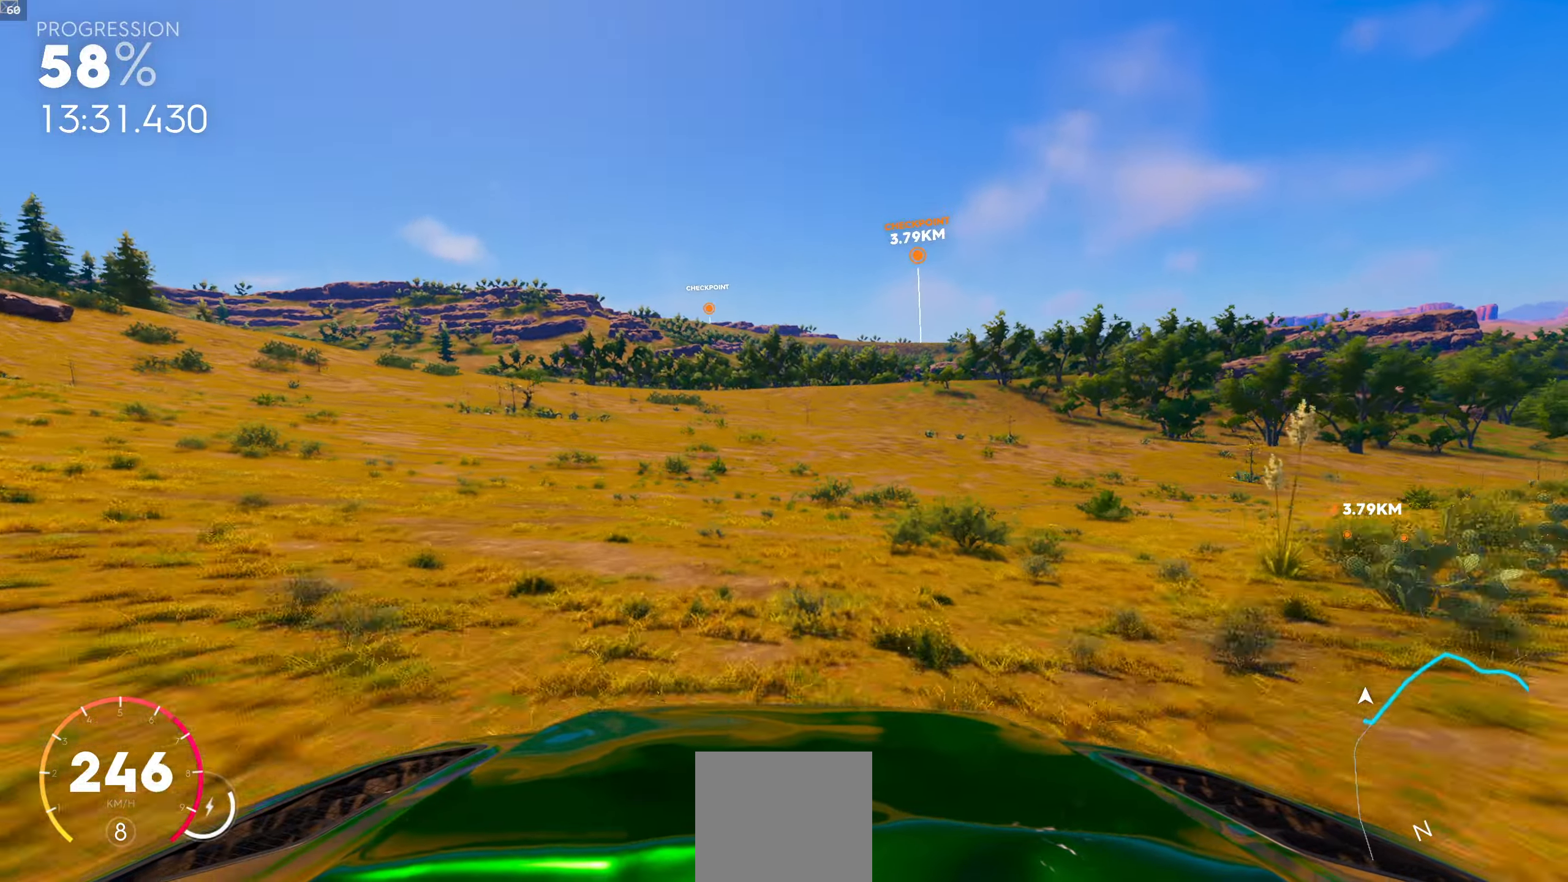
{"buttons": ["R1"], "left_stick": "center", "right_stick": "center", "events": [[300, "R1", "down"]]}
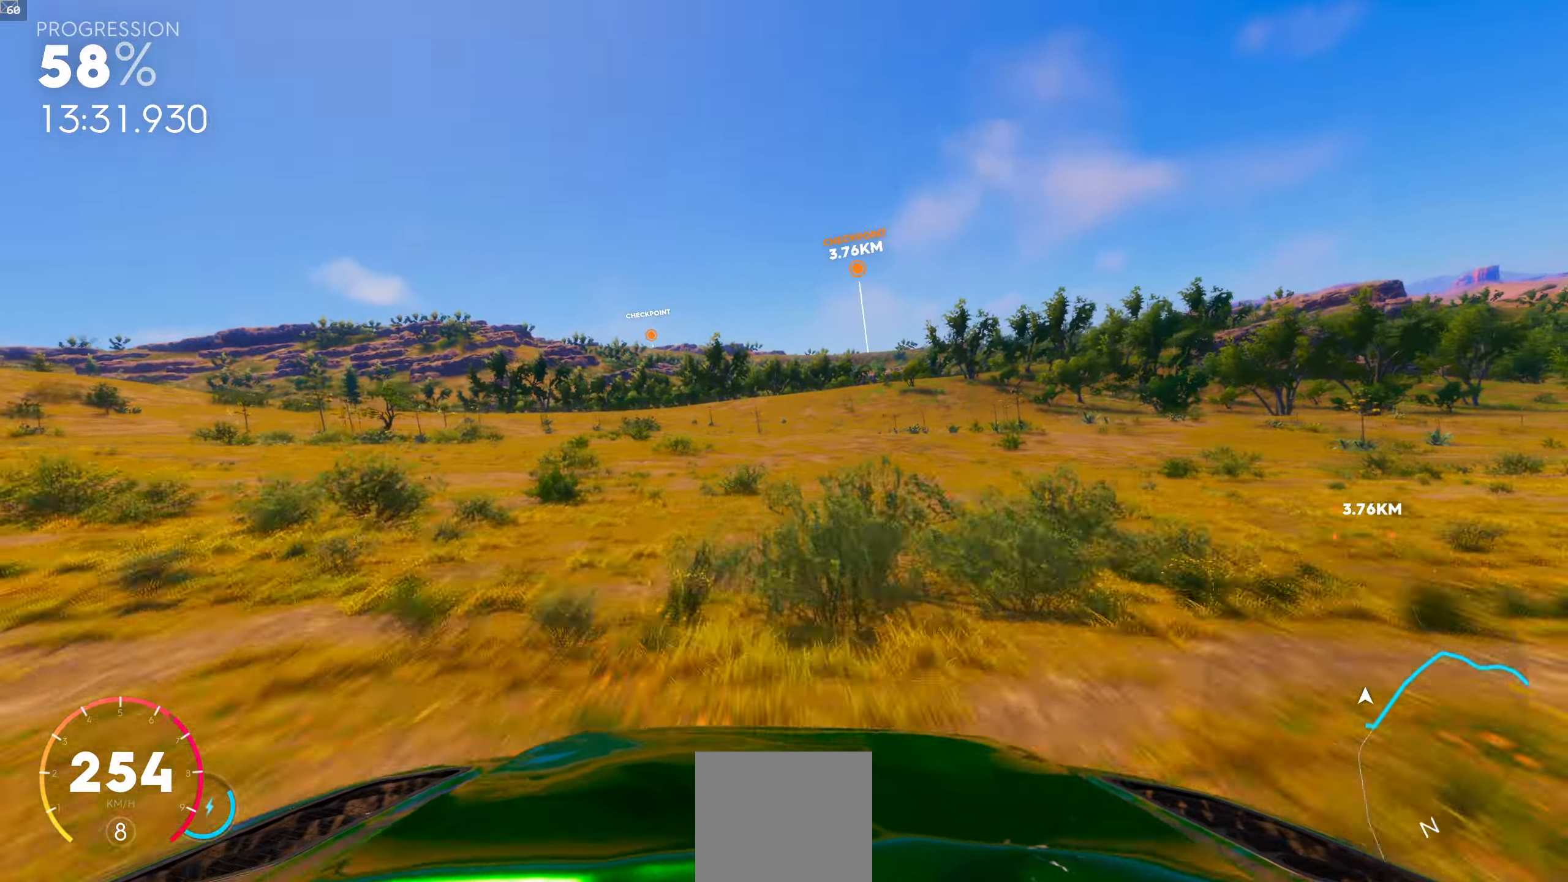
{"buttons": ["R1"], "left_stick": "center", "right_stick": "center", "events": []}
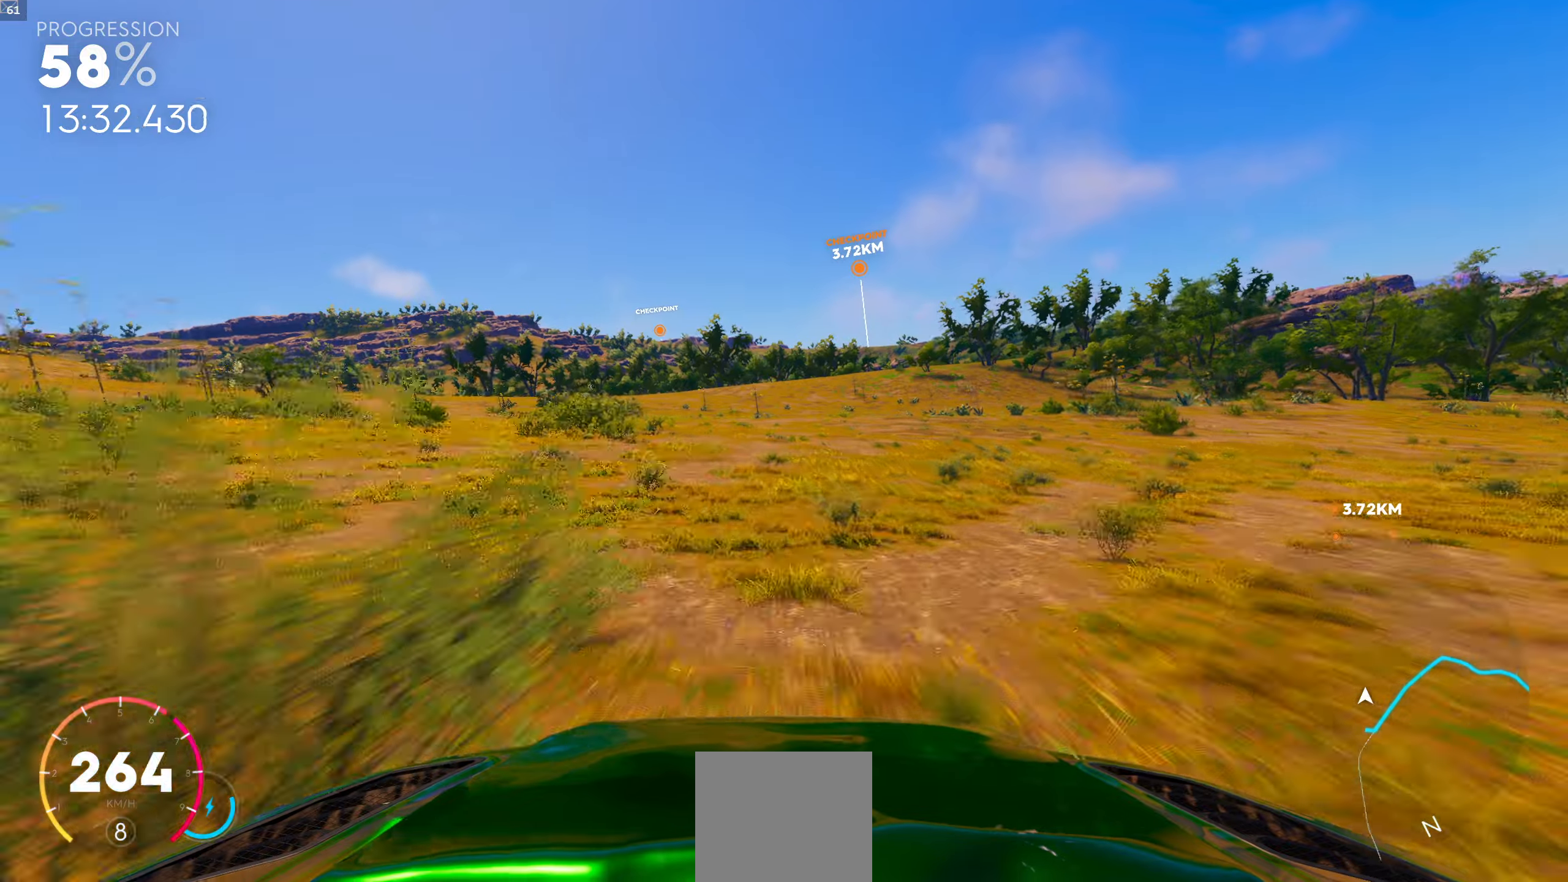
{"buttons": [], "left_stick": "center", "right_stick": "center", "events": [[150, "R1", "up"]]}
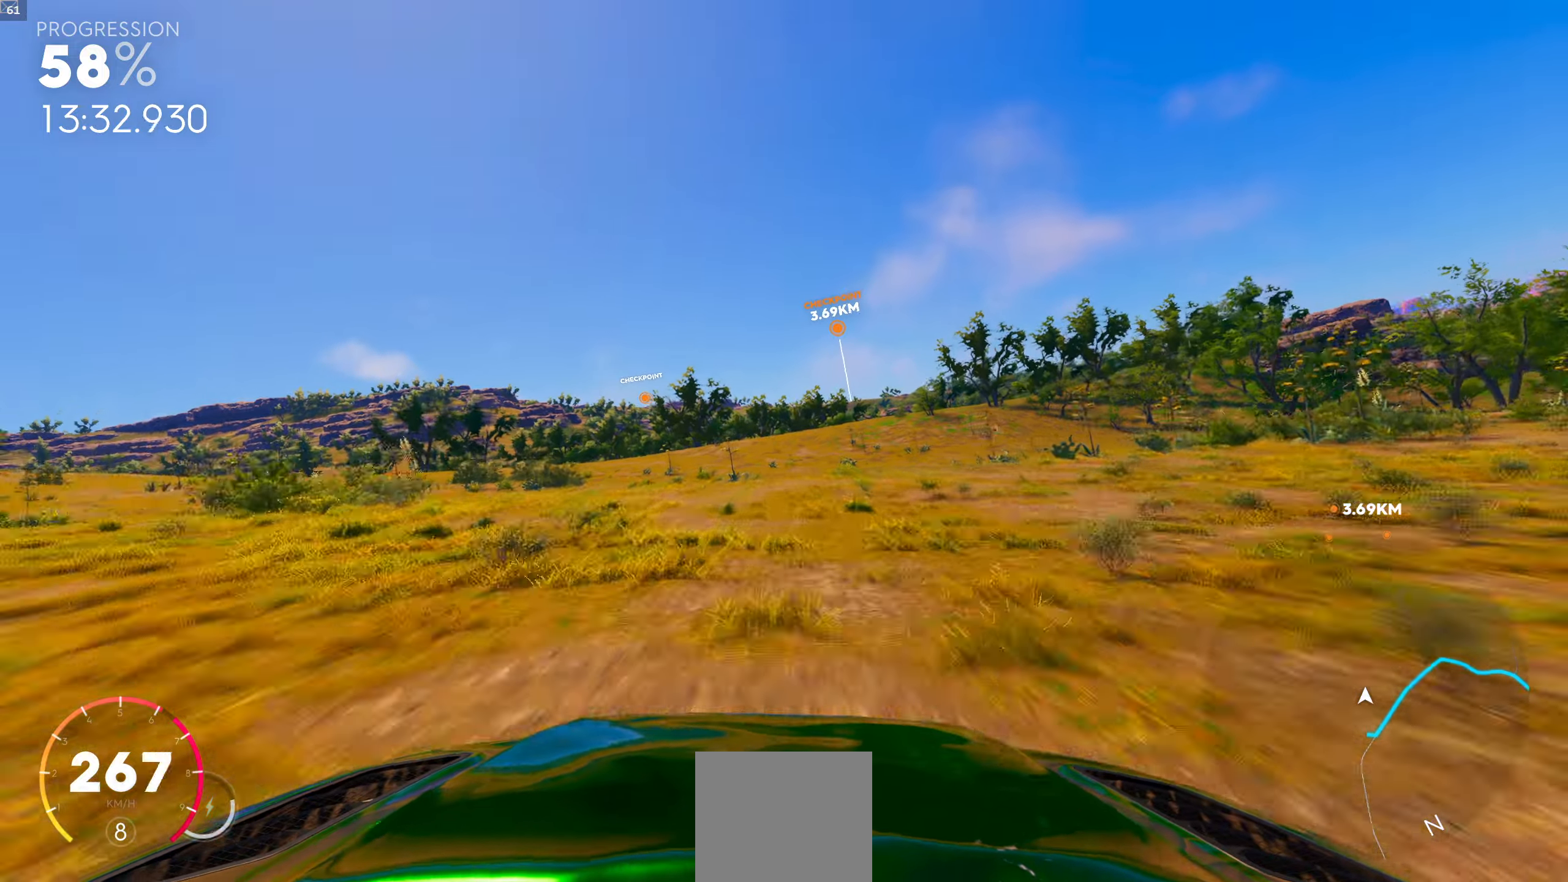
{"buttons": [], "left_stick": "center", "right_stick": "center", "events": []}
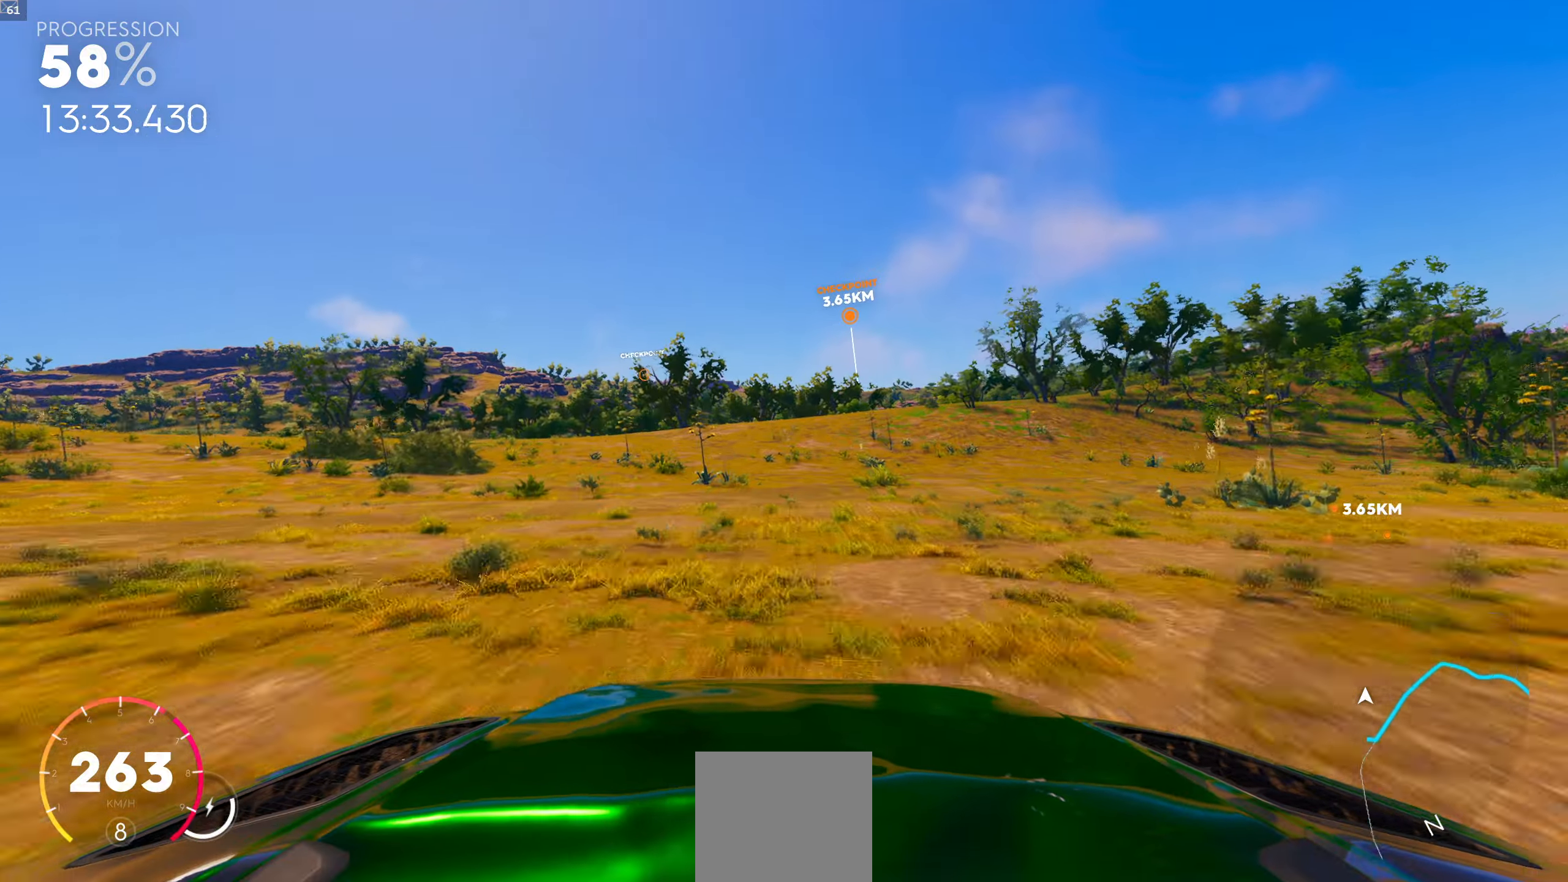
{"buttons": [], "left_stick": "center", "right_stick": "center", "events": [[266, "left_stick", "right"], [383, "left_stick", "center"]]}
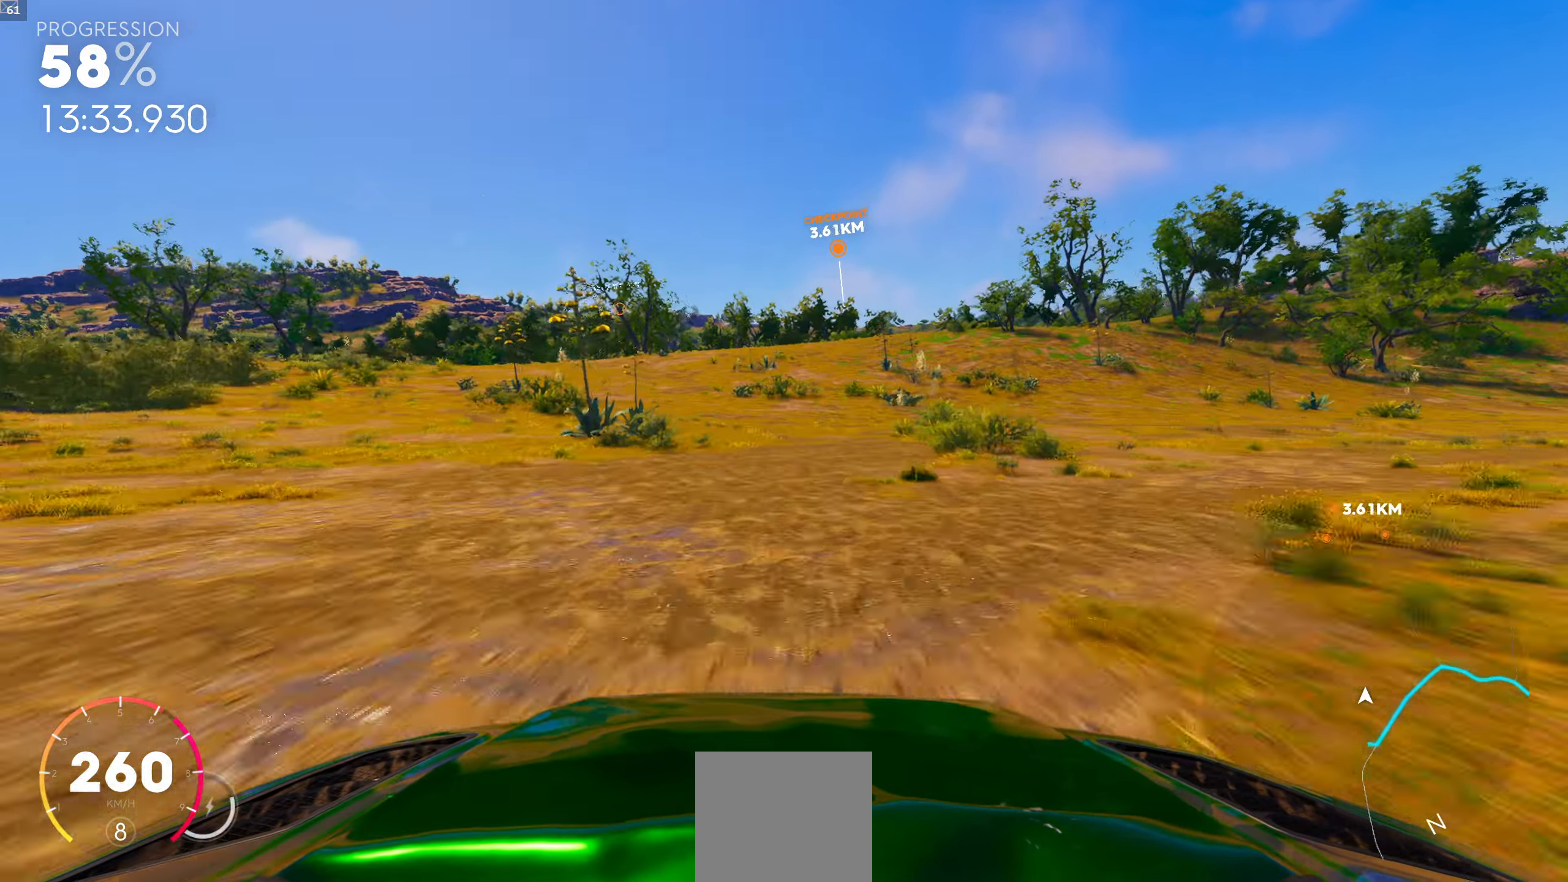
{"buttons": [], "left_stick": "left", "right_stick": "center", "events": [[116, "left_stick", "left"], [200, "left_stick", "center"], [433, "left_stick", "left"]]}
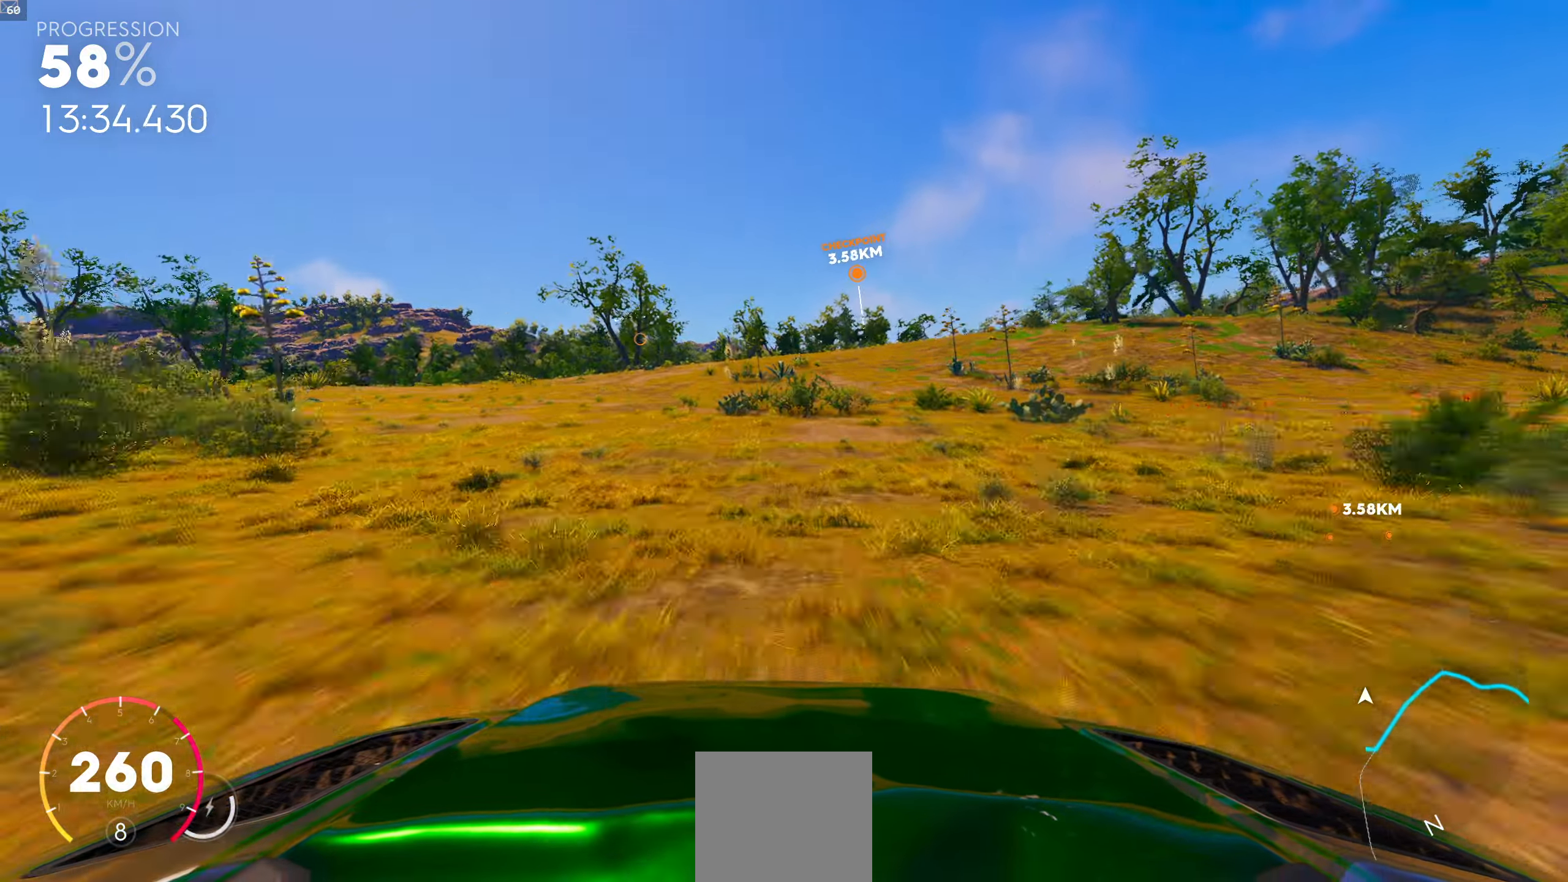
{"buttons": [], "left_stick": "left", "right_stick": "center", "events": [[116, "left_stick", "center"], [316, "left_stick", "left"]]}
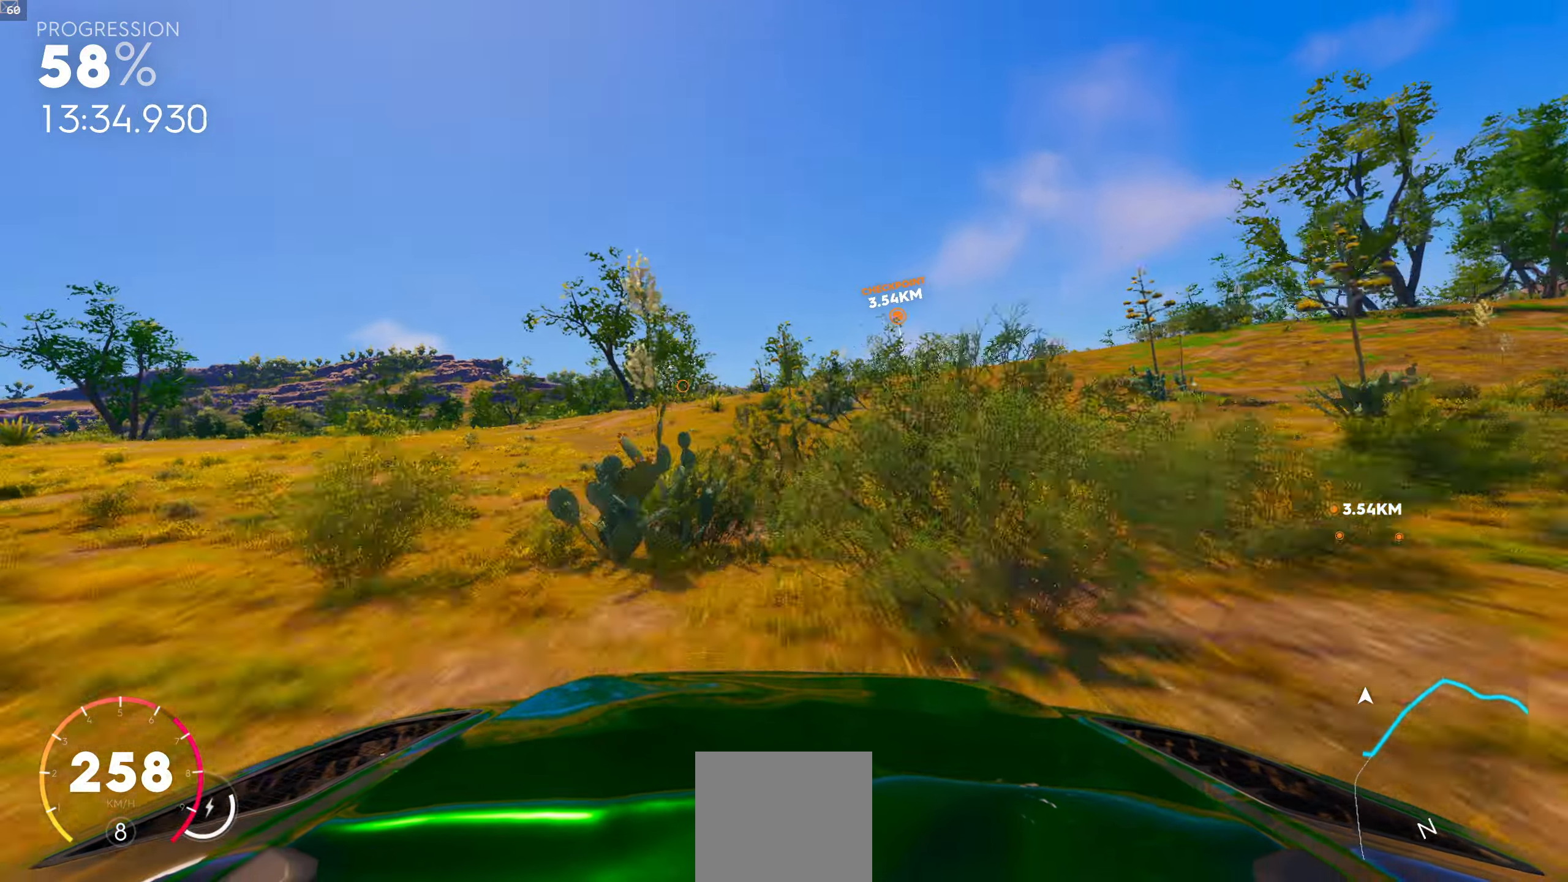
{"buttons": [], "left_stick": "center", "right_stick": "center", "events": [[33, "left_stick", "center"], [366, "left_stick", "left"], [500, "left_stick", "center"]]}
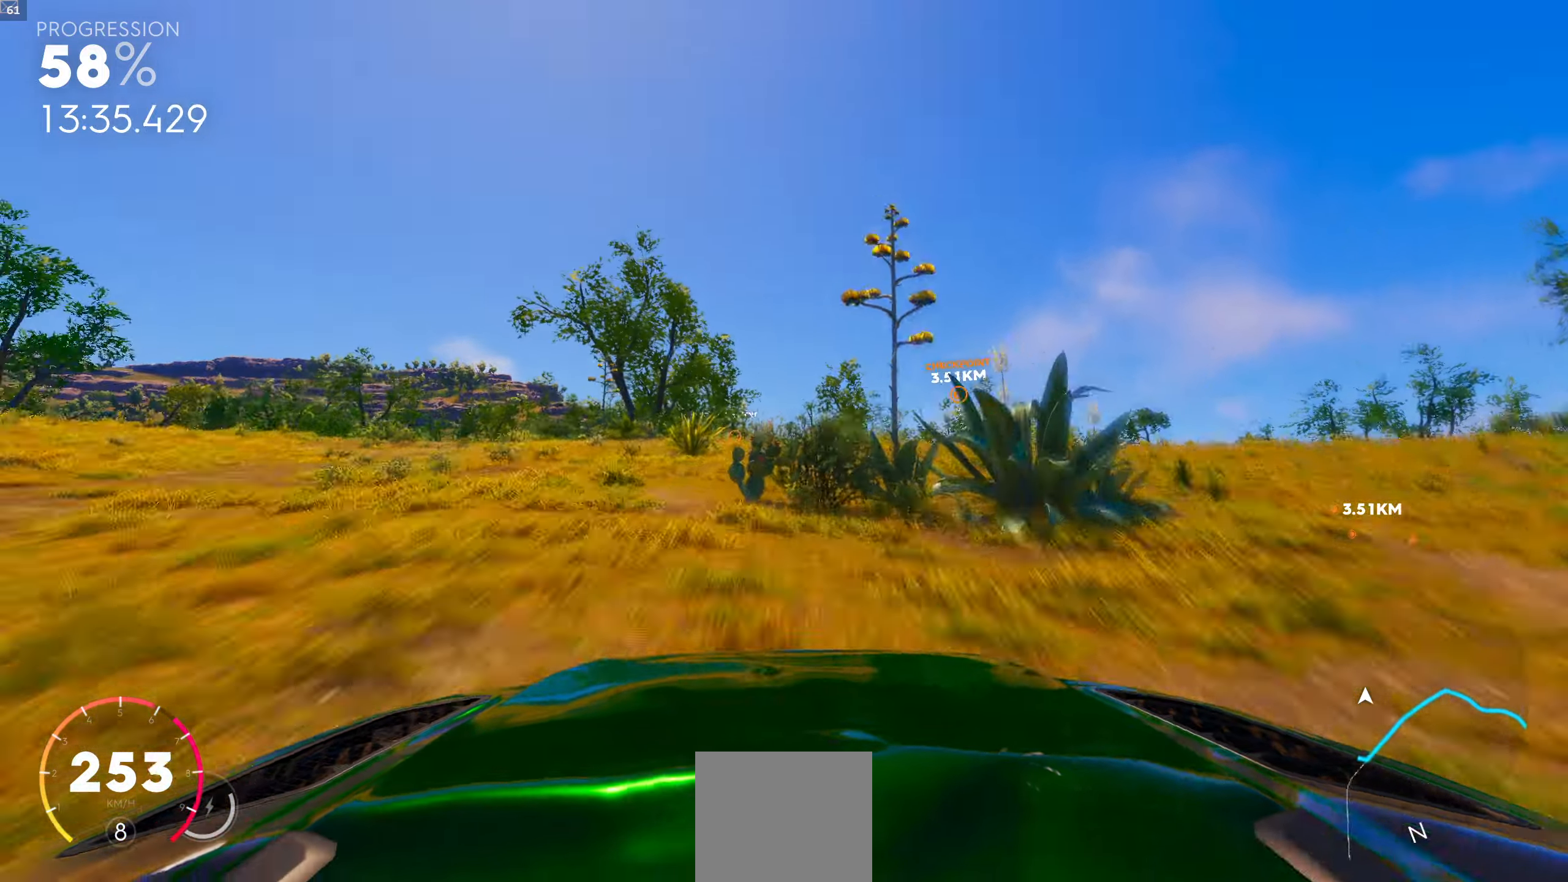
{"buttons": [], "left_stick": "center", "right_stick": "center", "events": [[266, "R1", "down"], [466, "R1", "up"]]}
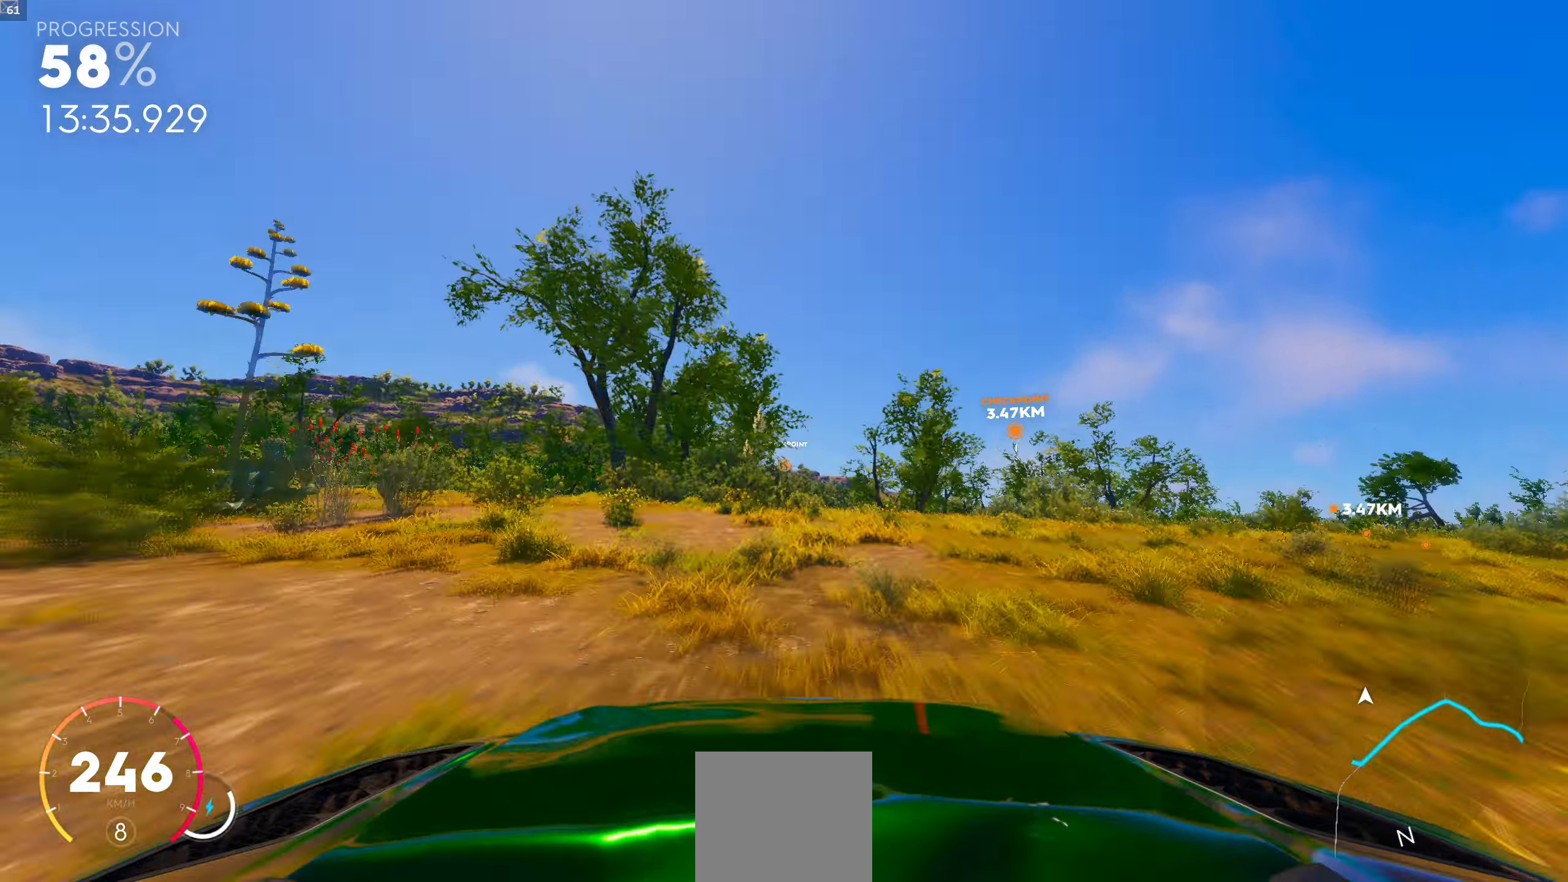
{"buttons": [], "left_stick": "center", "right_stick": "center", "events": []}
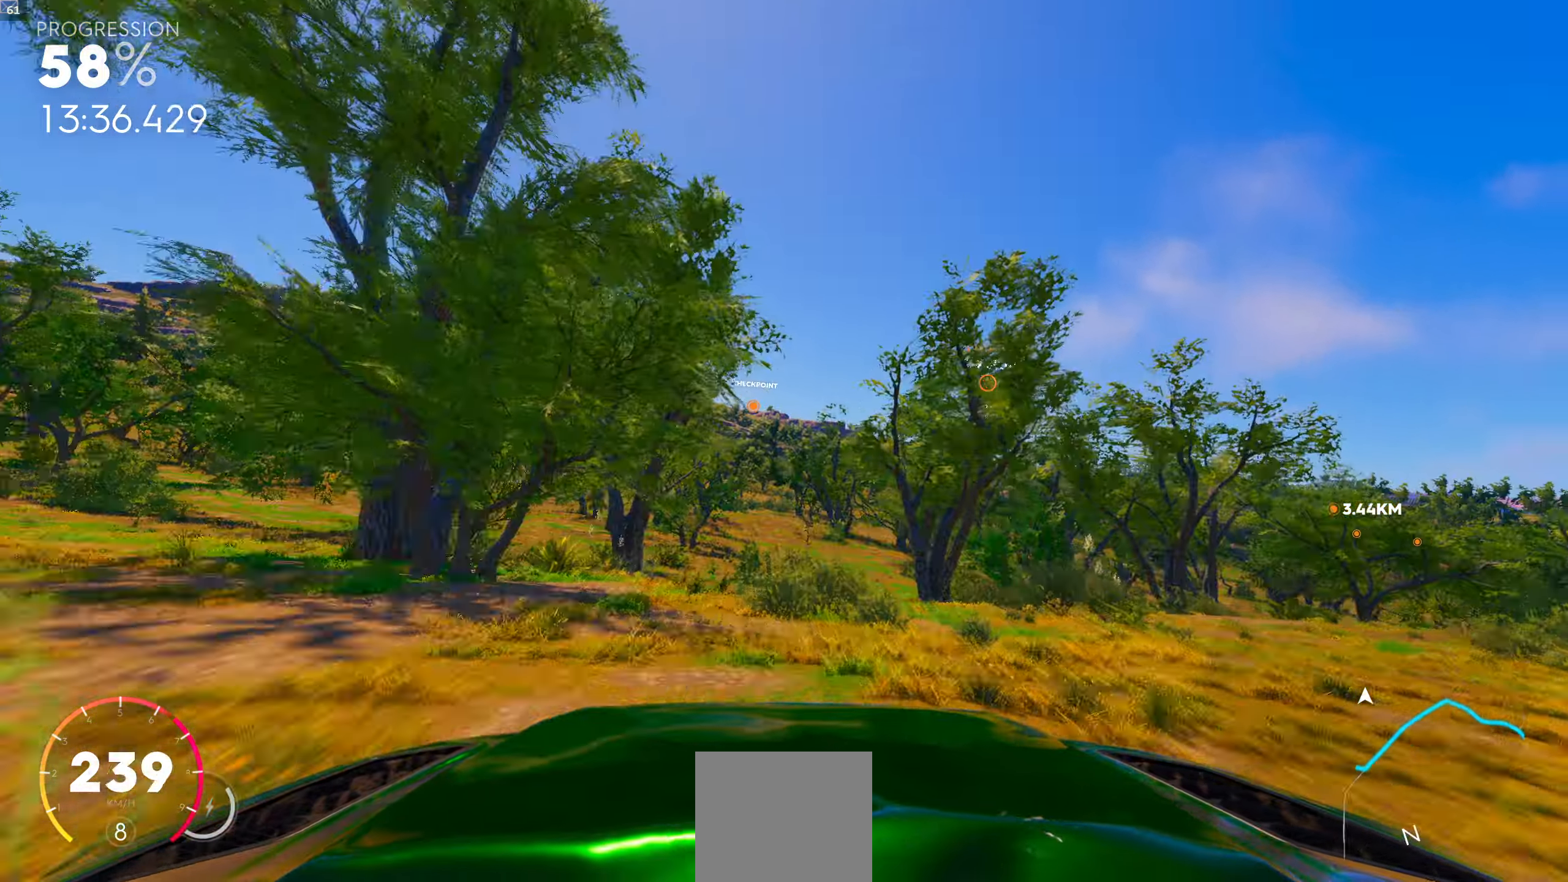
{"buttons": [], "left_stick": "center", "right_stick": "center", "events": []}
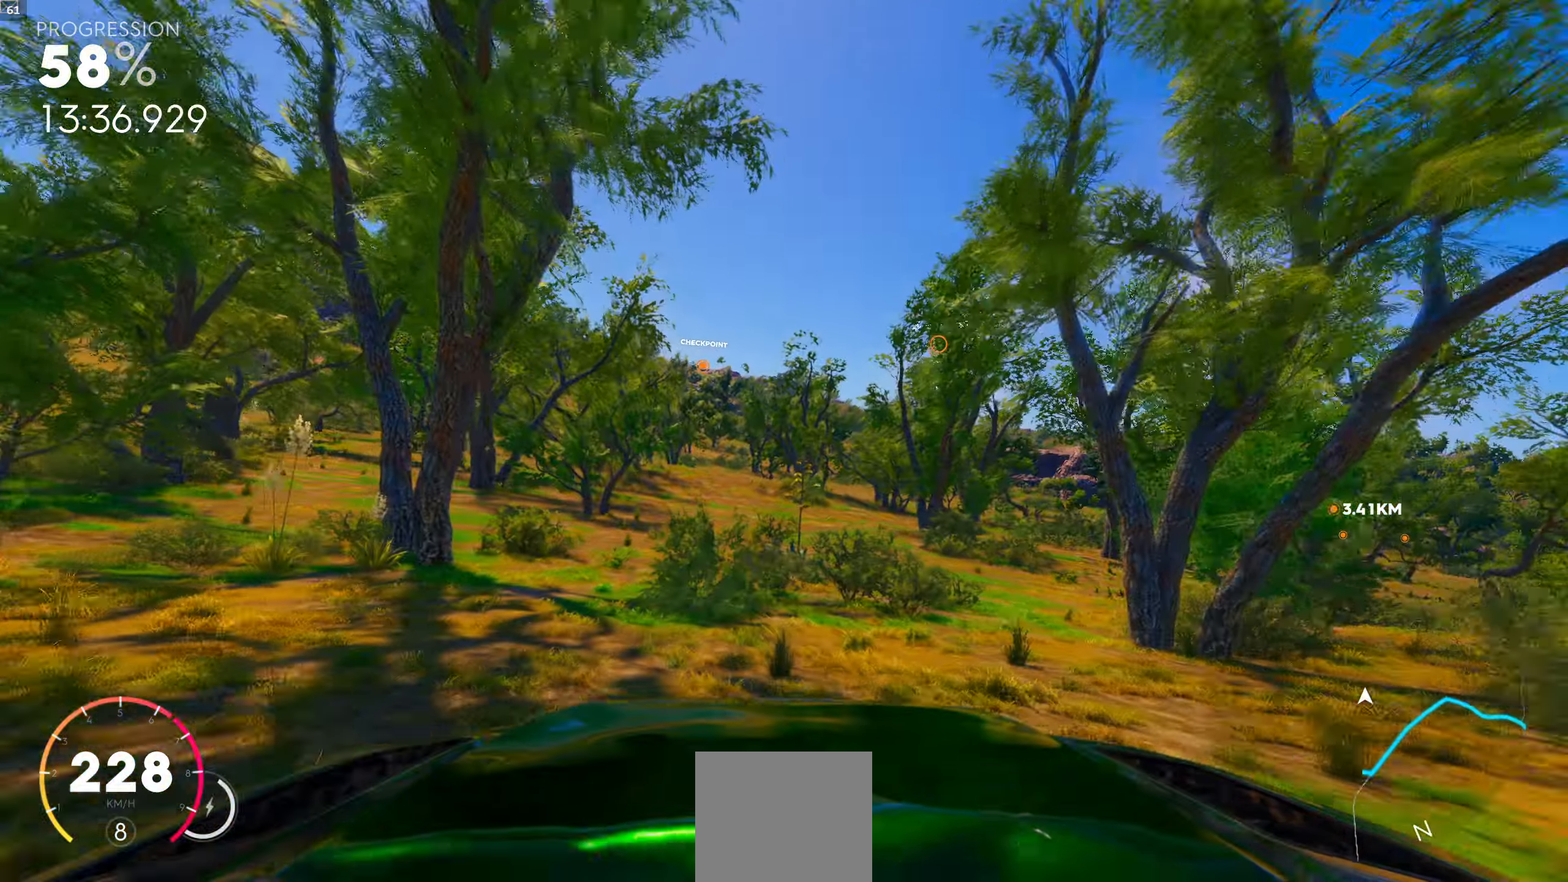
{"buttons": [], "left_stick": "right", "right_stick": "center", "events": [[16, "left_stick", "left"], [100, "left_stick", "center"], [466, "left_stick", "right"]]}
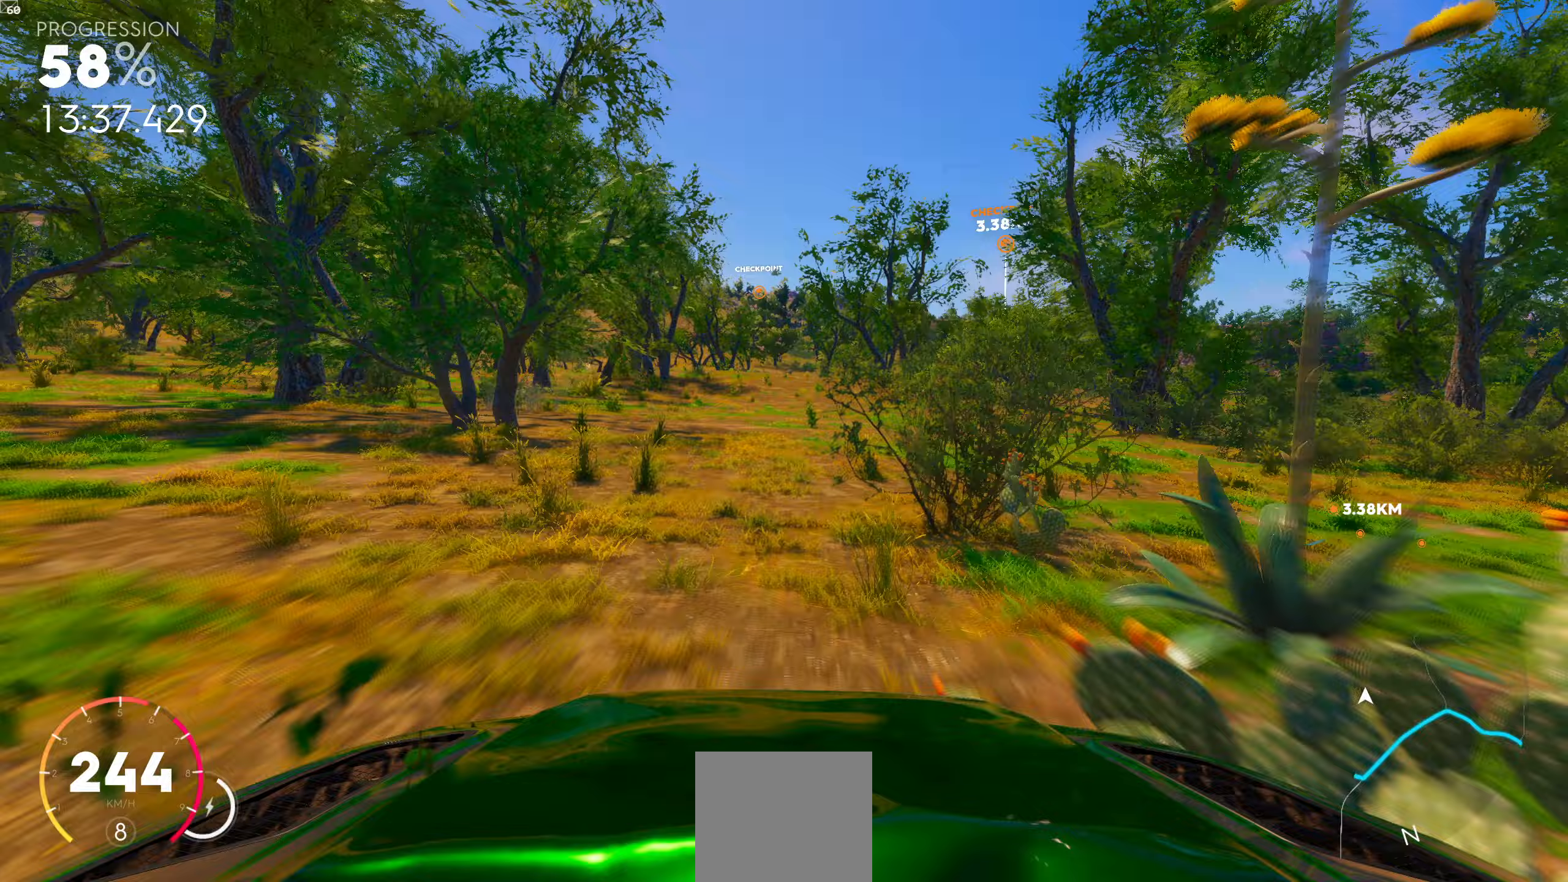
{"buttons": [], "left_stick": "center", "right_stick": "center", "events": [[50, "left_stick", "center"]]}
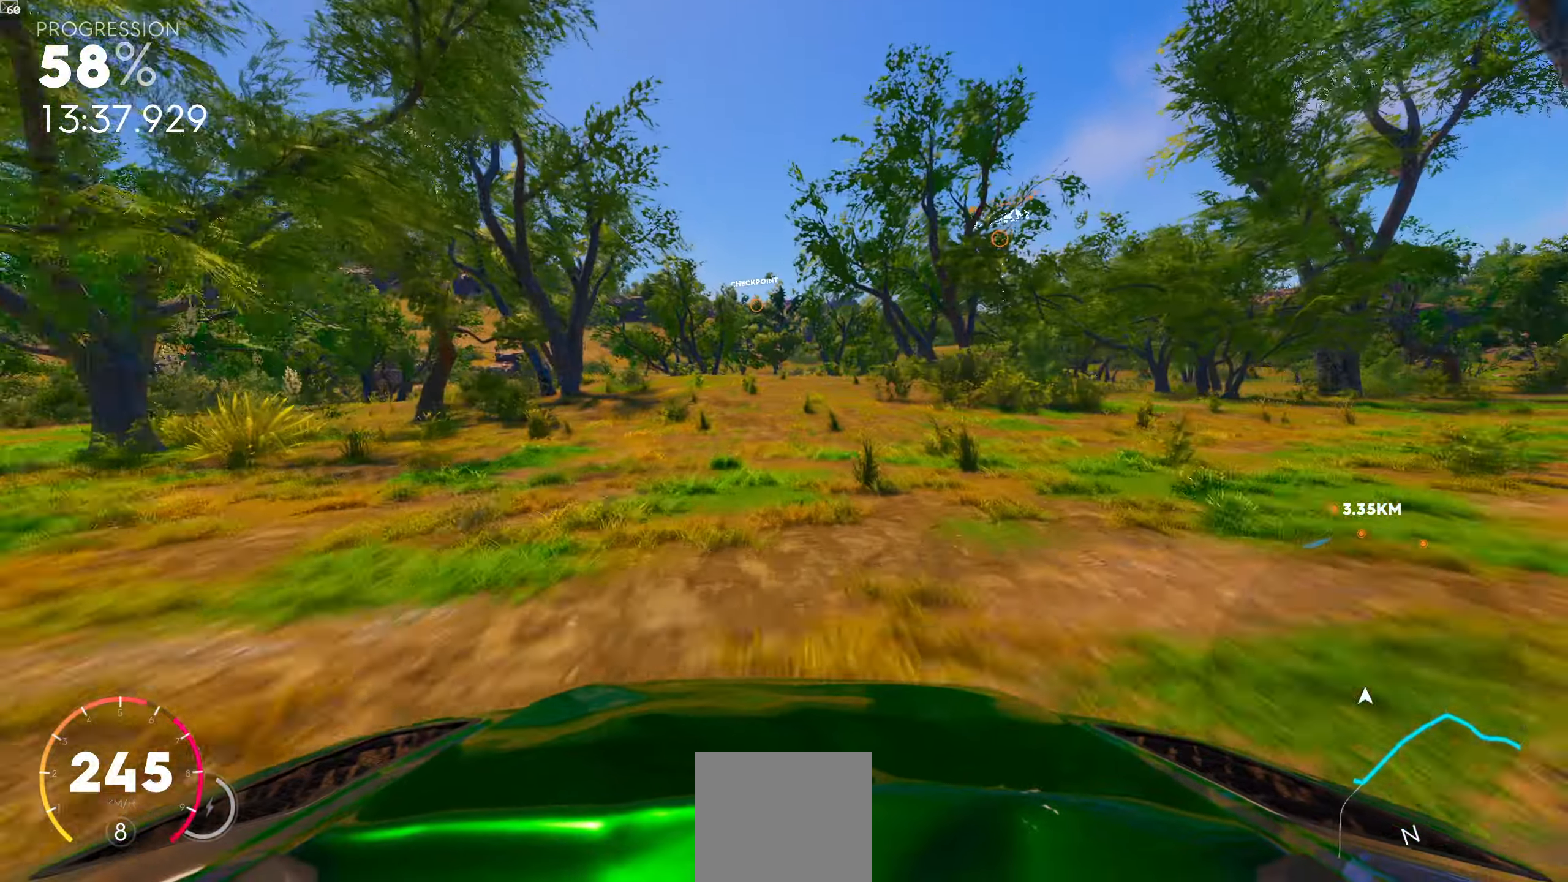
{"buttons": [], "left_stick": "center", "right_stick": "center", "events": []}